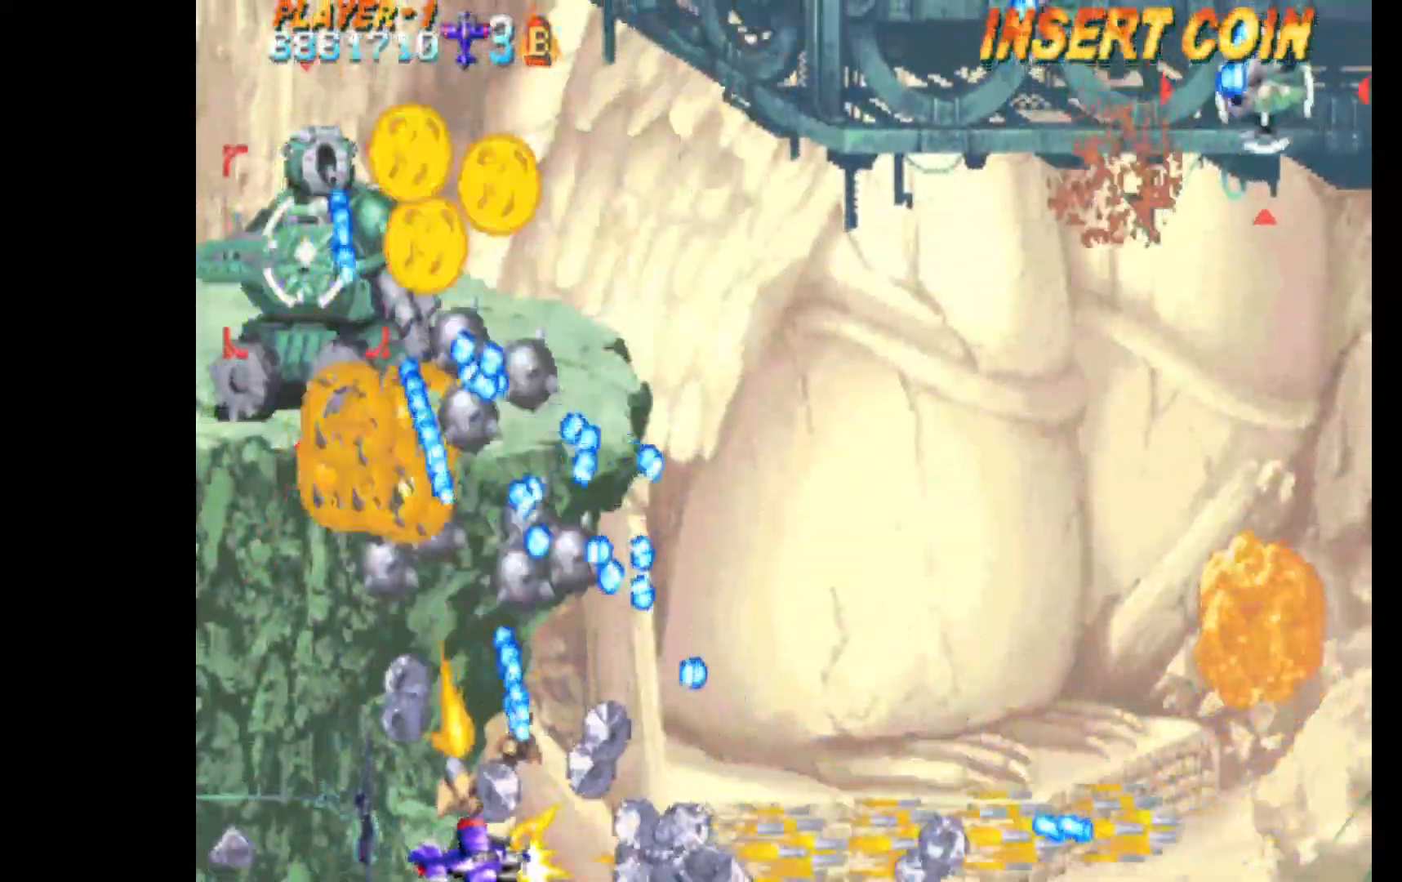
Gameplay with keyboard; each line is a JSON object with the keys held at the frame after it. "events" lists presses ("down") and releases ("up") of "c", "d", "down", "left", "q", "right", "s", "shift", "space", "up", "w" and "x" between this image and that frame as [ms after this image, input, new state], when the widget could be followed in between. No other keys are recorded. Mouse input is not recorded.
{"keys": ["c", "left", "q", "up"], "events": [[17, "down", "up"], [100, "up", "down"]]}
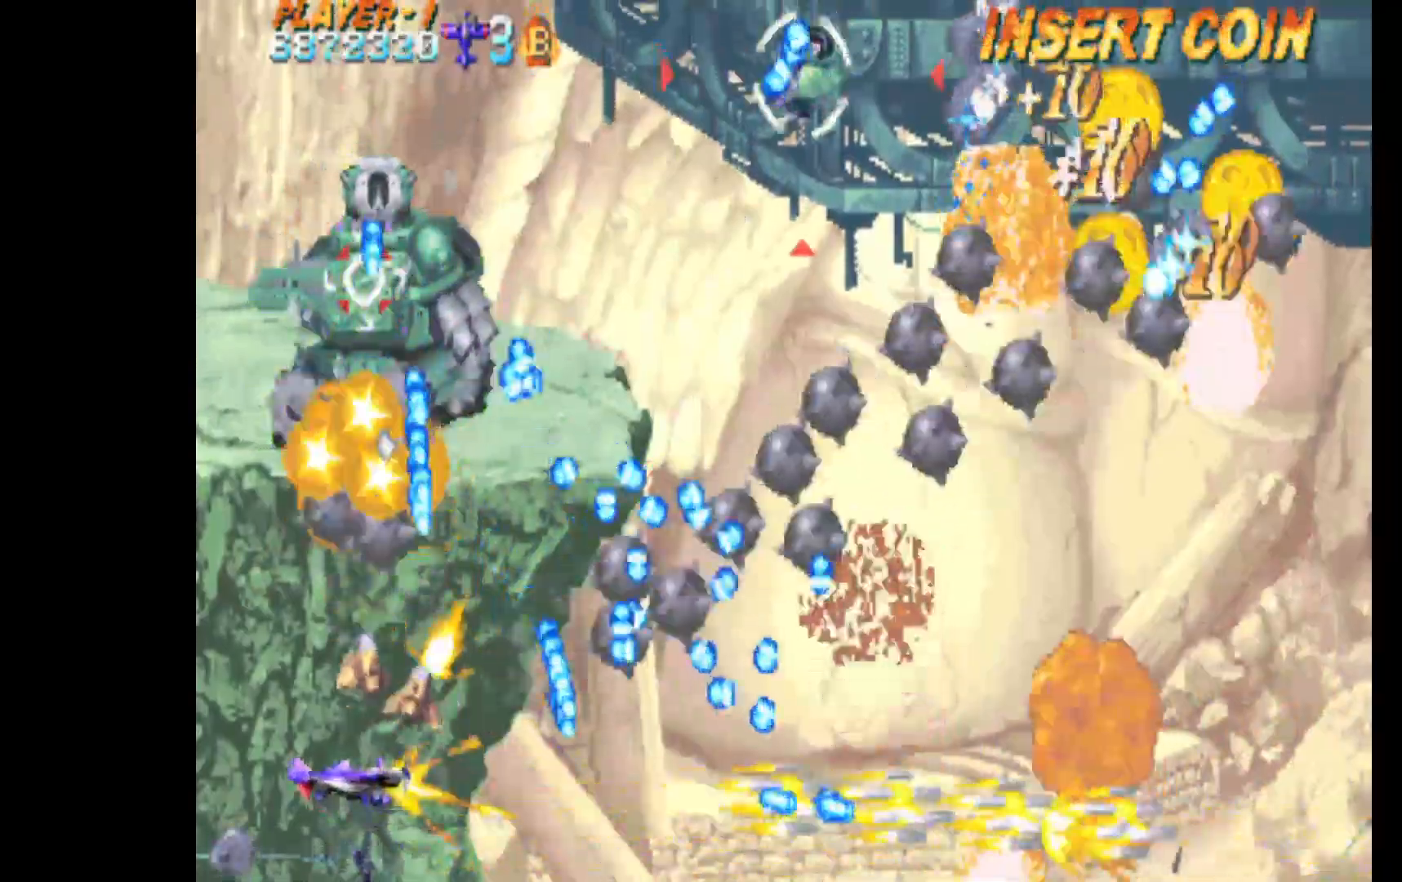
{"keys": ["c", "left", "q", "up"], "events": []}
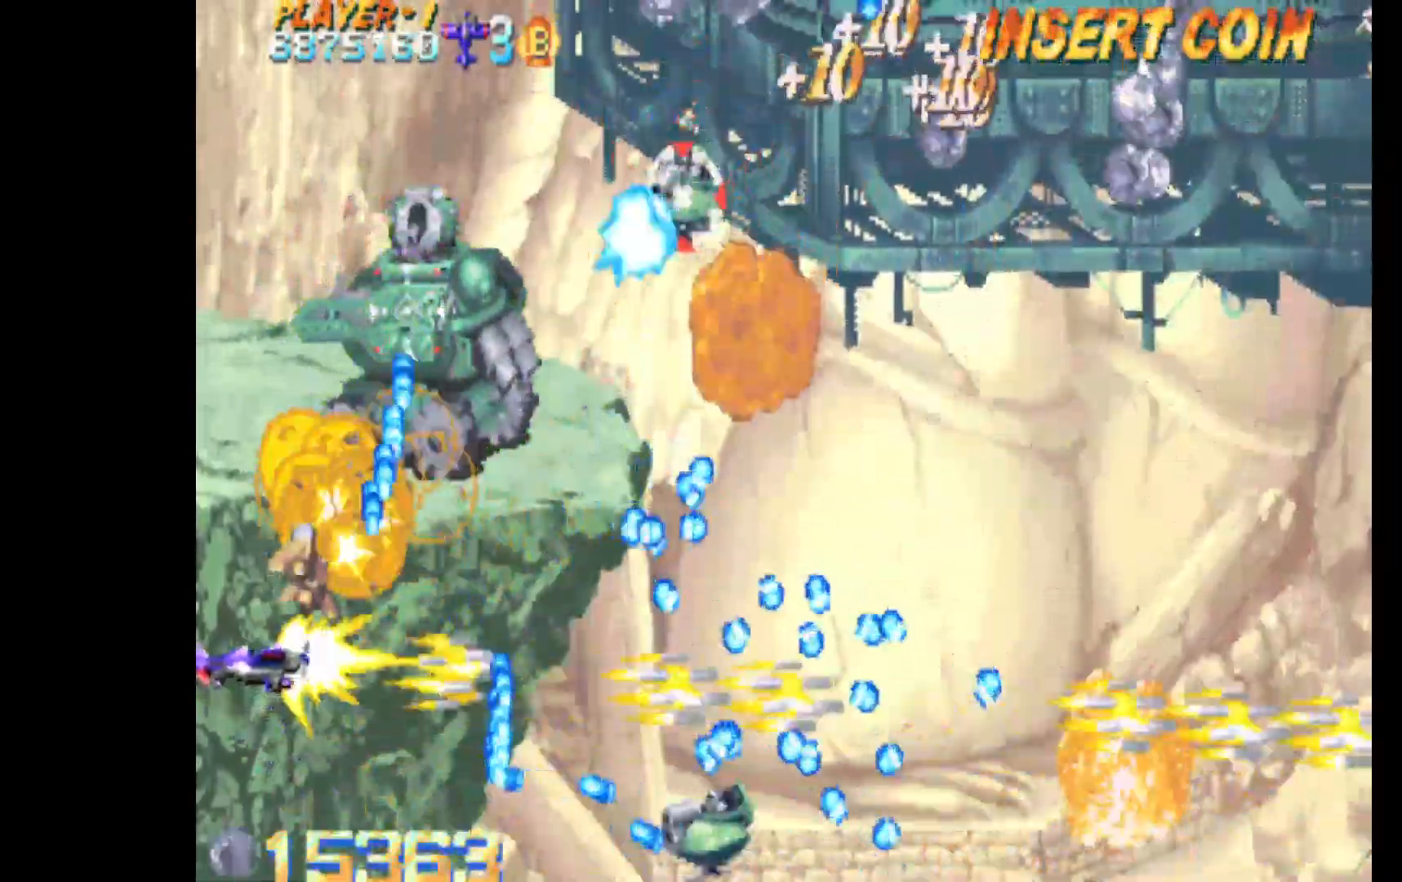
{"keys": ["c", "q", "up"], "events": [[183, "left", "up"]]}
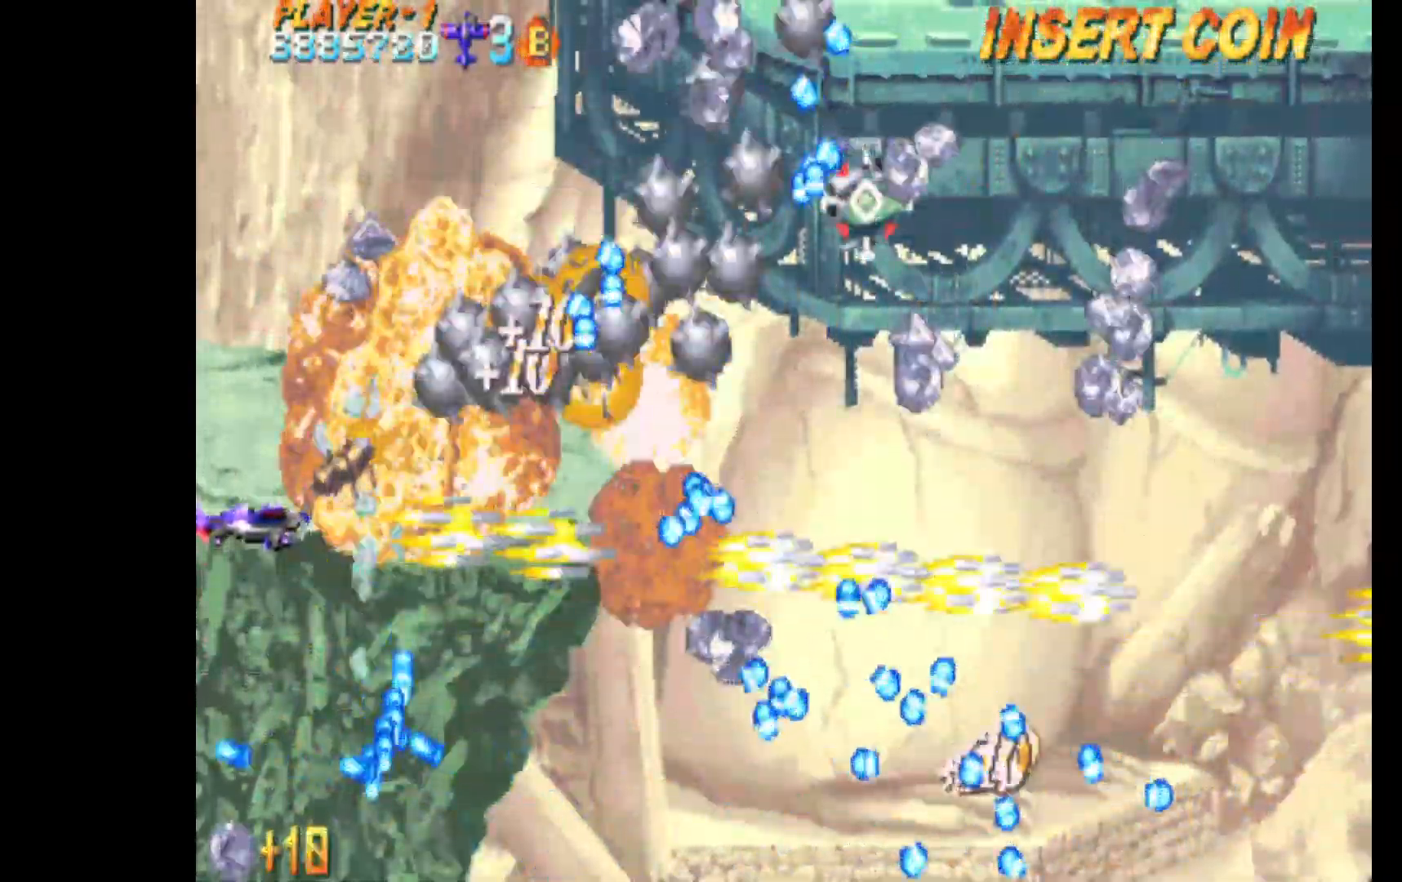
{"keys": ["c", "q", "up"], "events": [[333, "right", "down"], [483, "right", "up"]]}
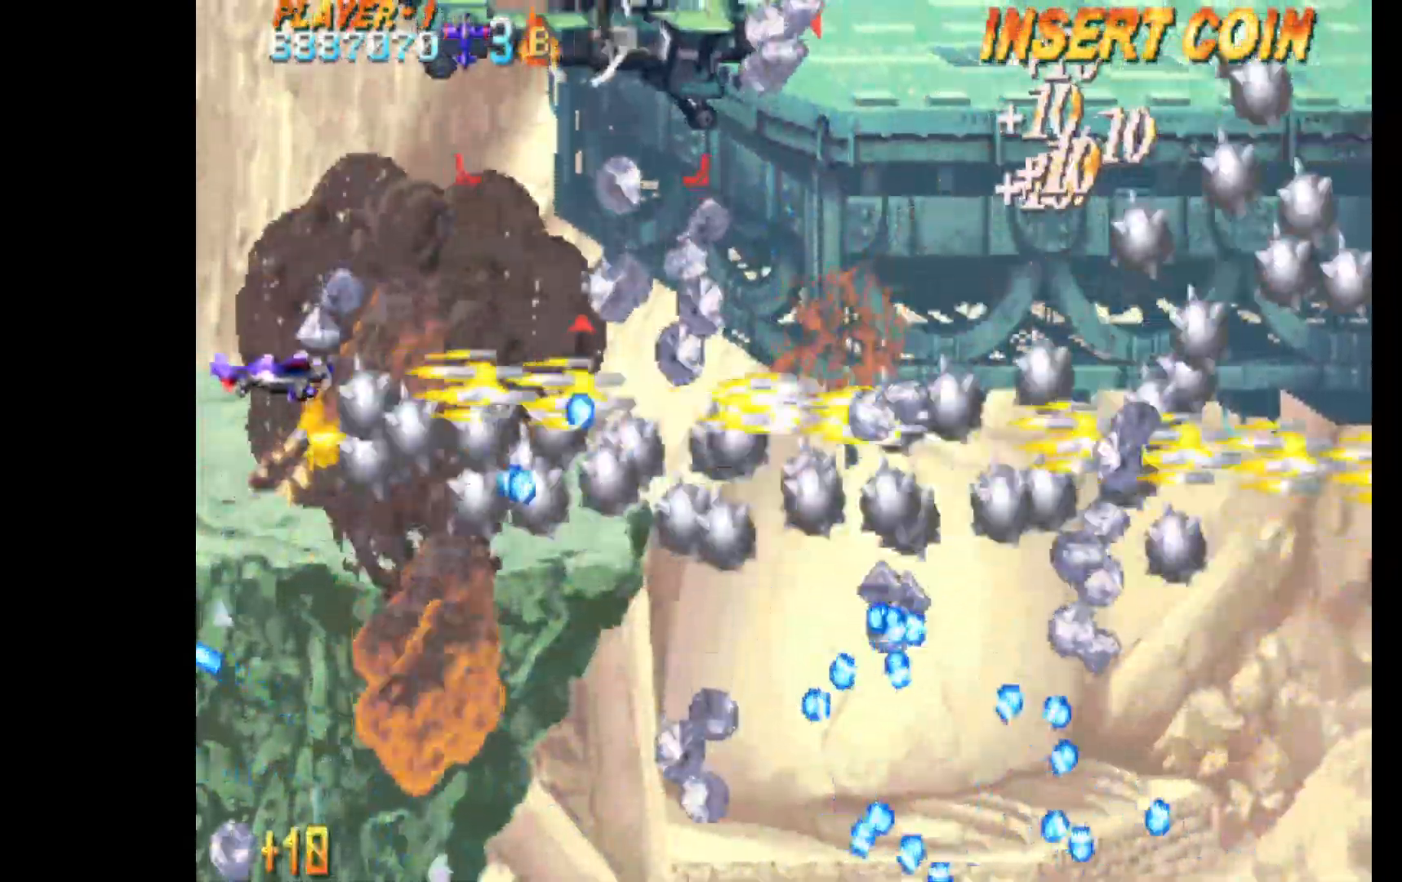
{"keys": ["c", "down", "q", "right"], "events": [[17, "up", "up"], [117, "down", "down"], [250, "right", "down"], [350, "down", "up"], [483, "down", "down"]]}
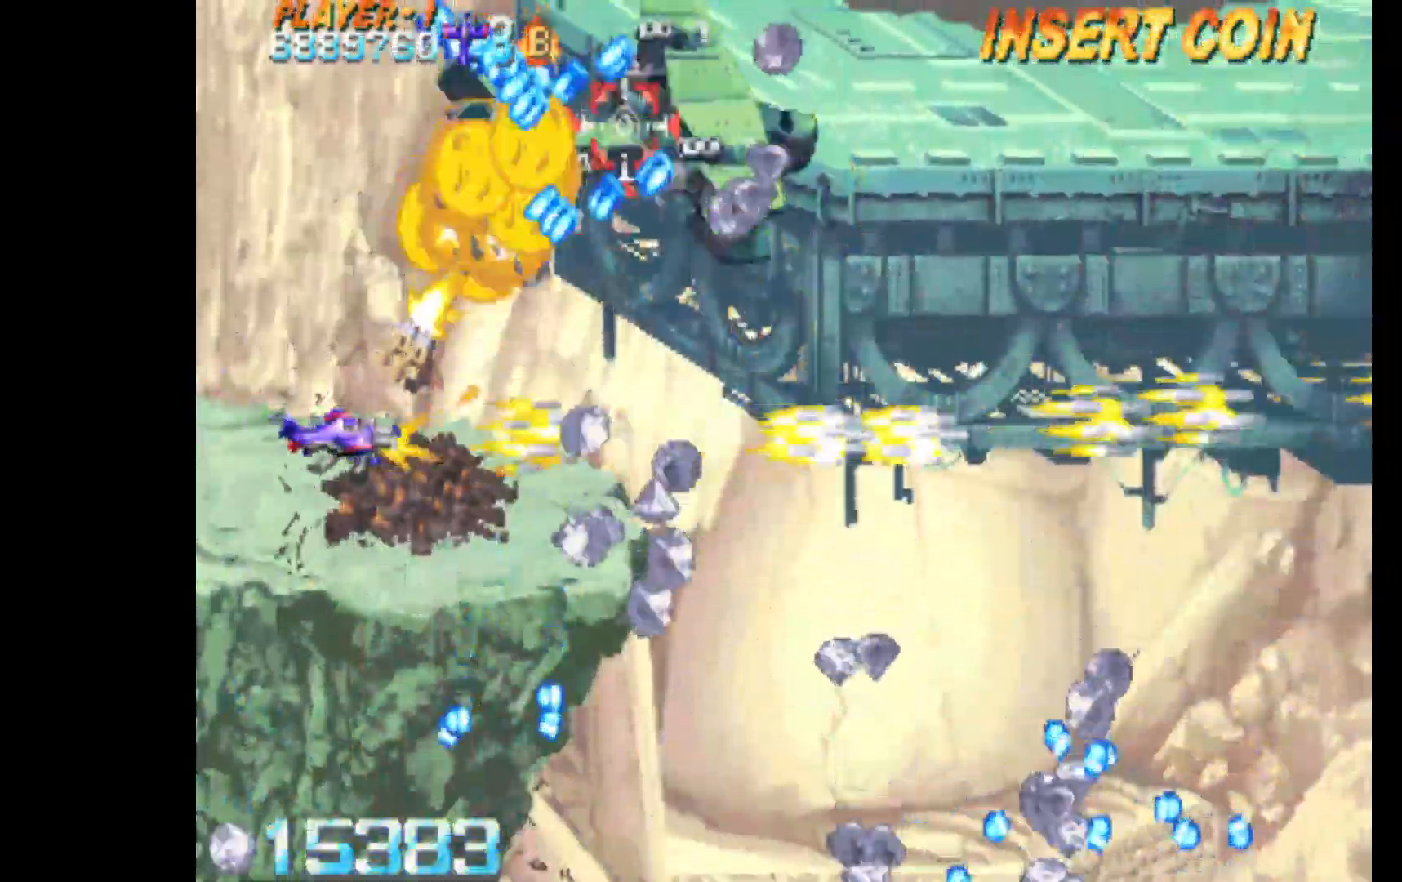
{"keys": ["c", "down", "q", "right"], "events": []}
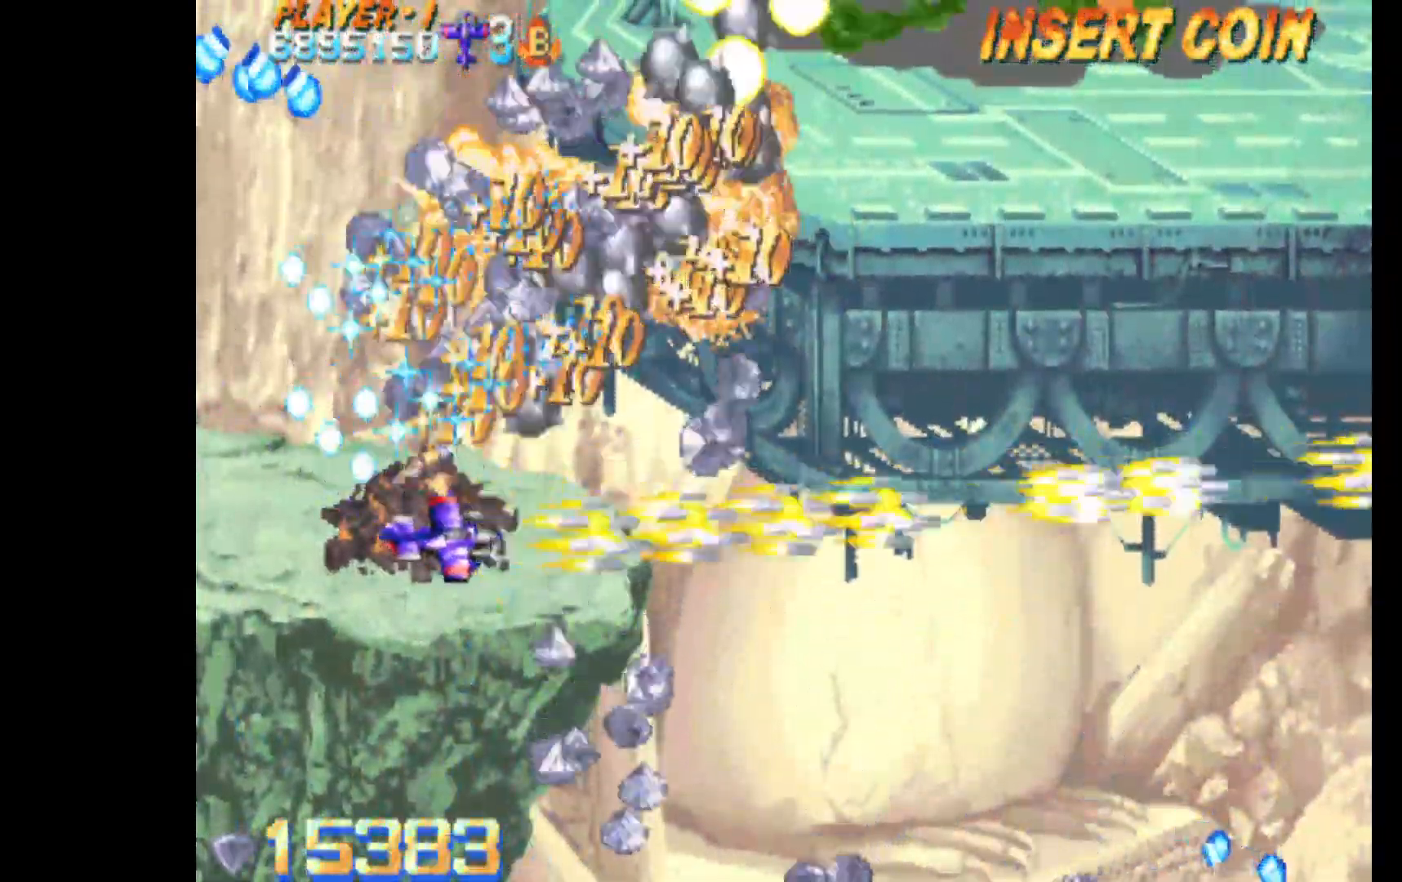
{"keys": ["c", "left", "q", "up"], "events": [[200, "down", "up"], [283, "up", "down"], [333, "left", "down"], [333, "right", "up"]]}
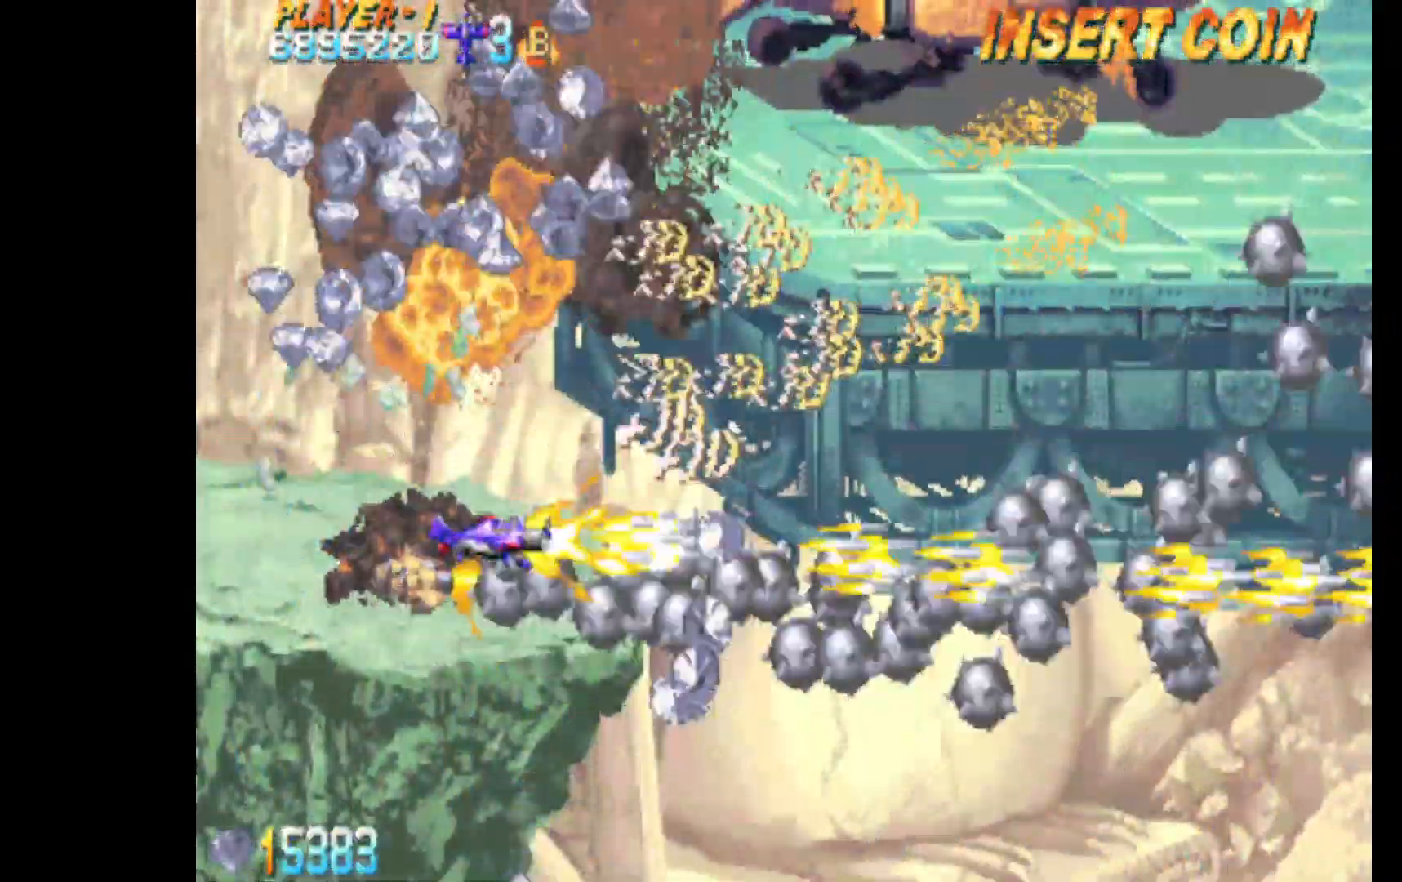
{"keys": ["c", "left", "q", "up"], "events": [[217, "left", "up"], [217, "right", "down"], [483, "left", "down"], [483, "right", "up"]]}
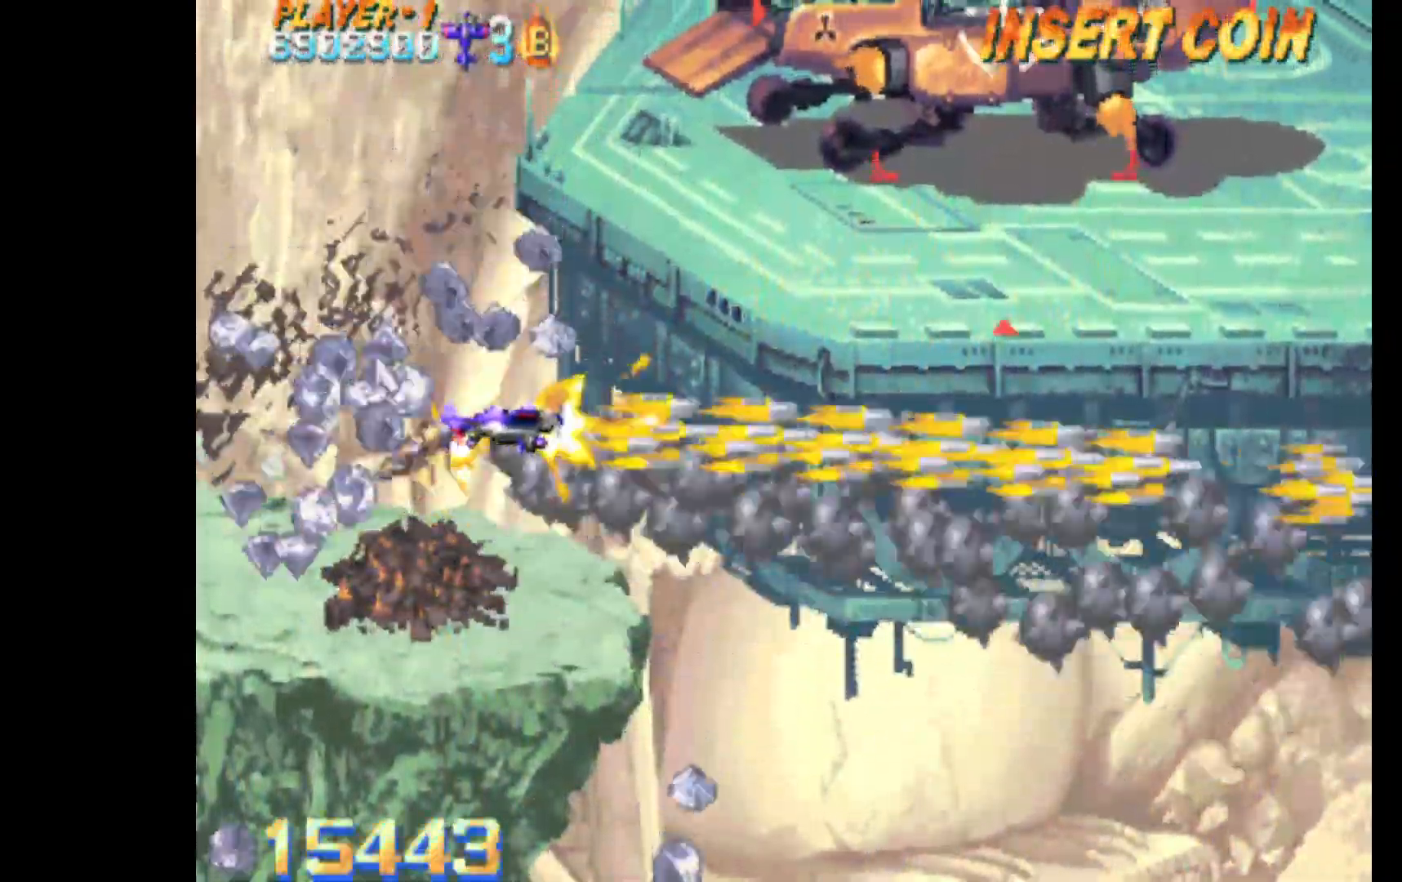
{"keys": ["c", "left", "q", "up"], "events": []}
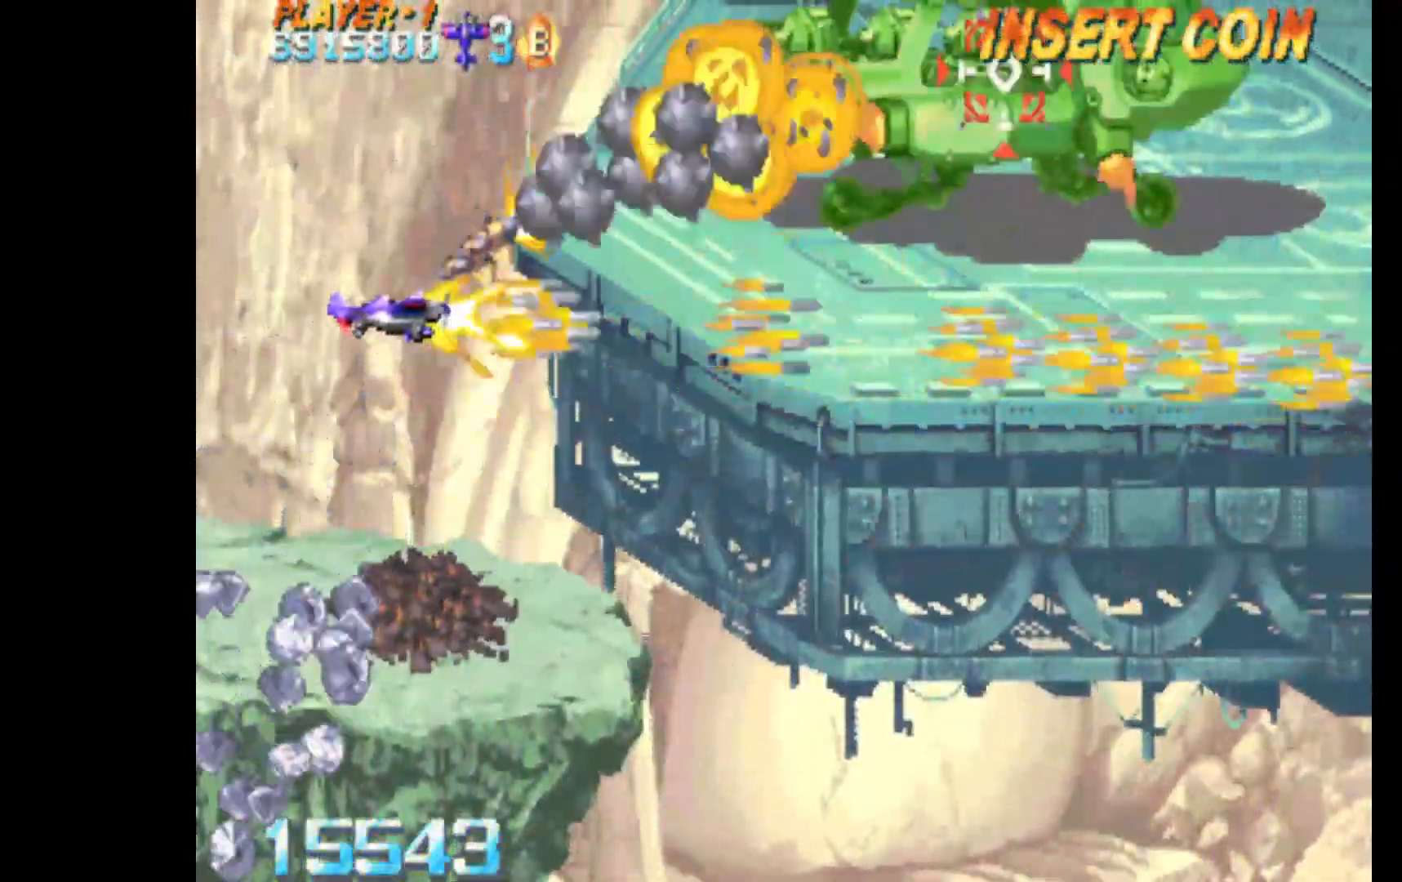
{"keys": ["c", "left", "q", "up"], "events": [[150, "up", "up"], [433, "up", "down"]]}
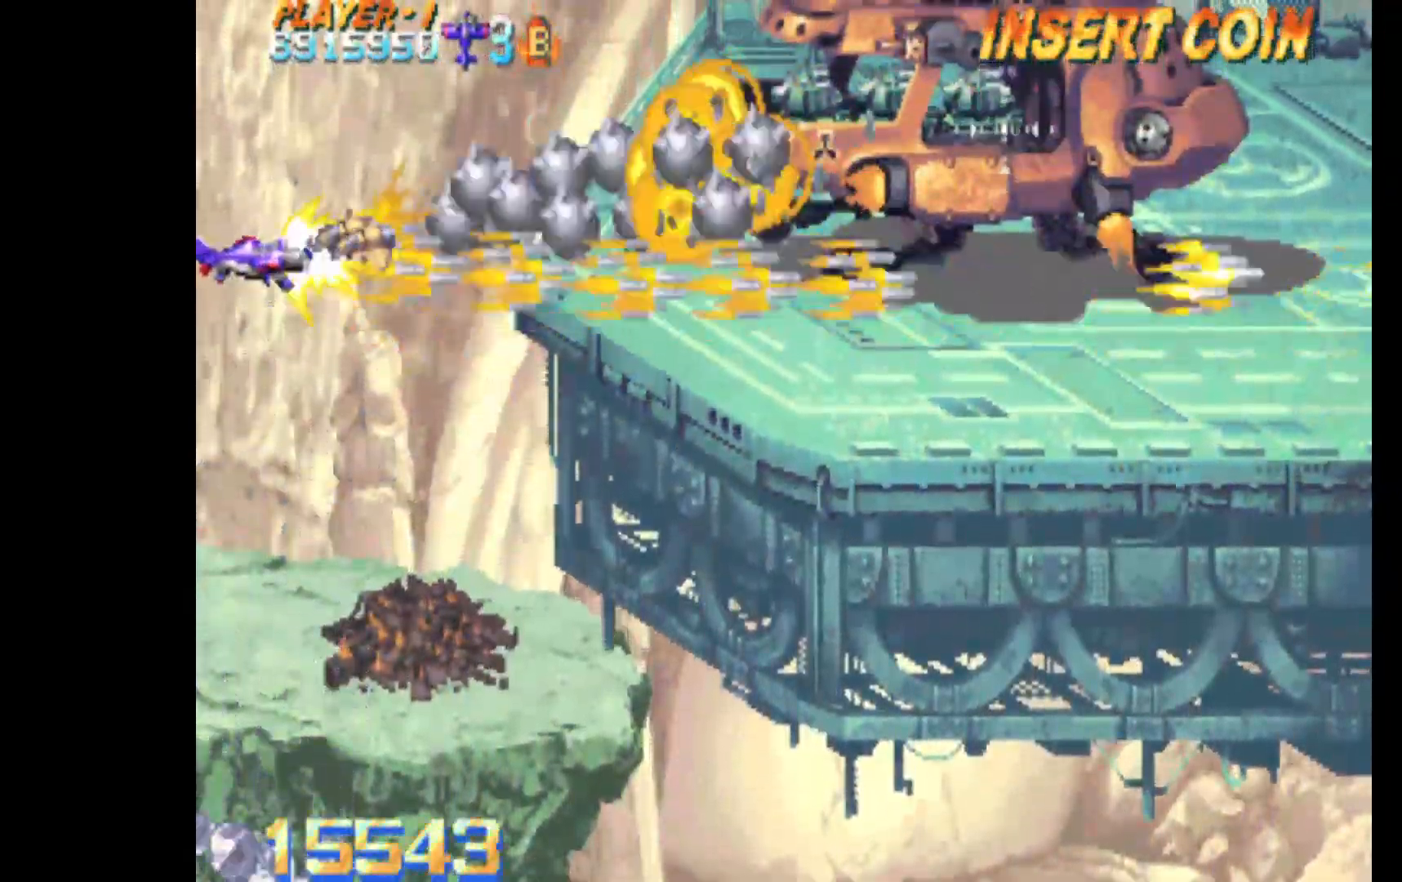
{"keys": ["c", "q"], "events": [[17, "up", "up"], [300, "left", "up"], [433, "down", "down"], [483, "down", "up"]]}
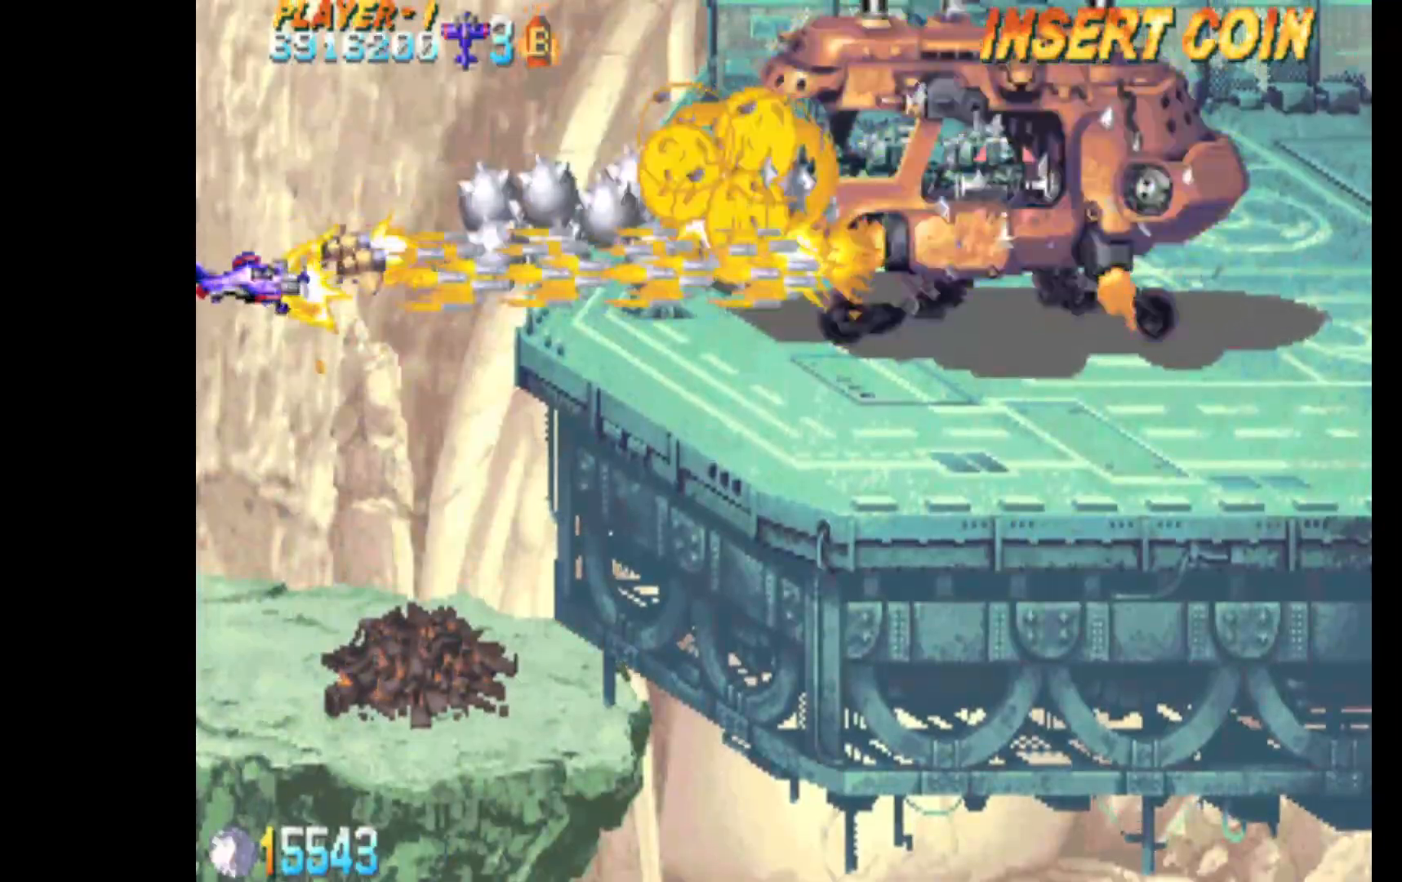
{"keys": ["c", "down", "q"], "events": [[500, "down", "down"]]}
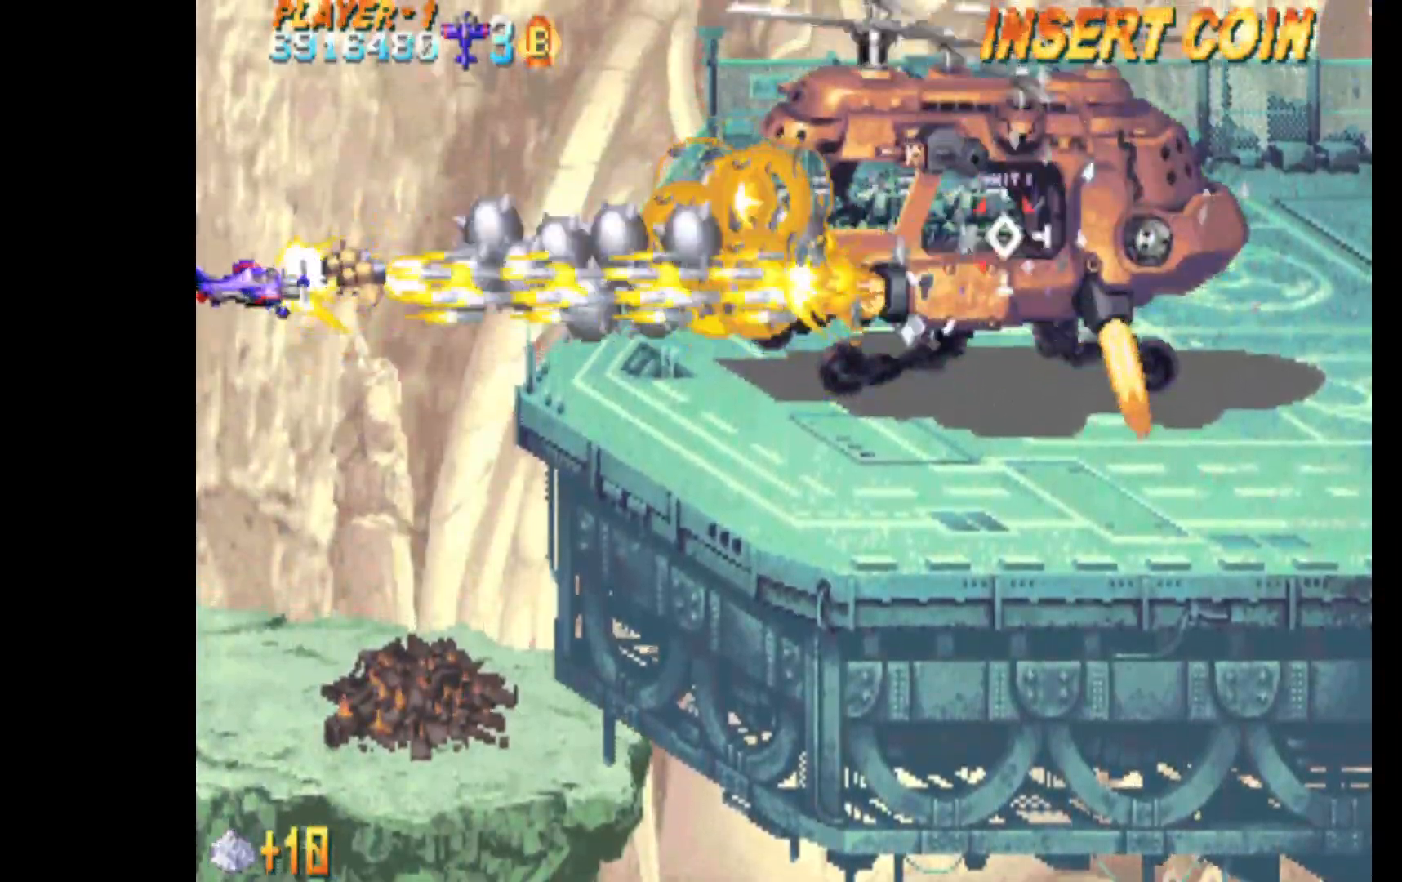
{"keys": ["c", "q"], "events": [[133, "down", "up"]]}
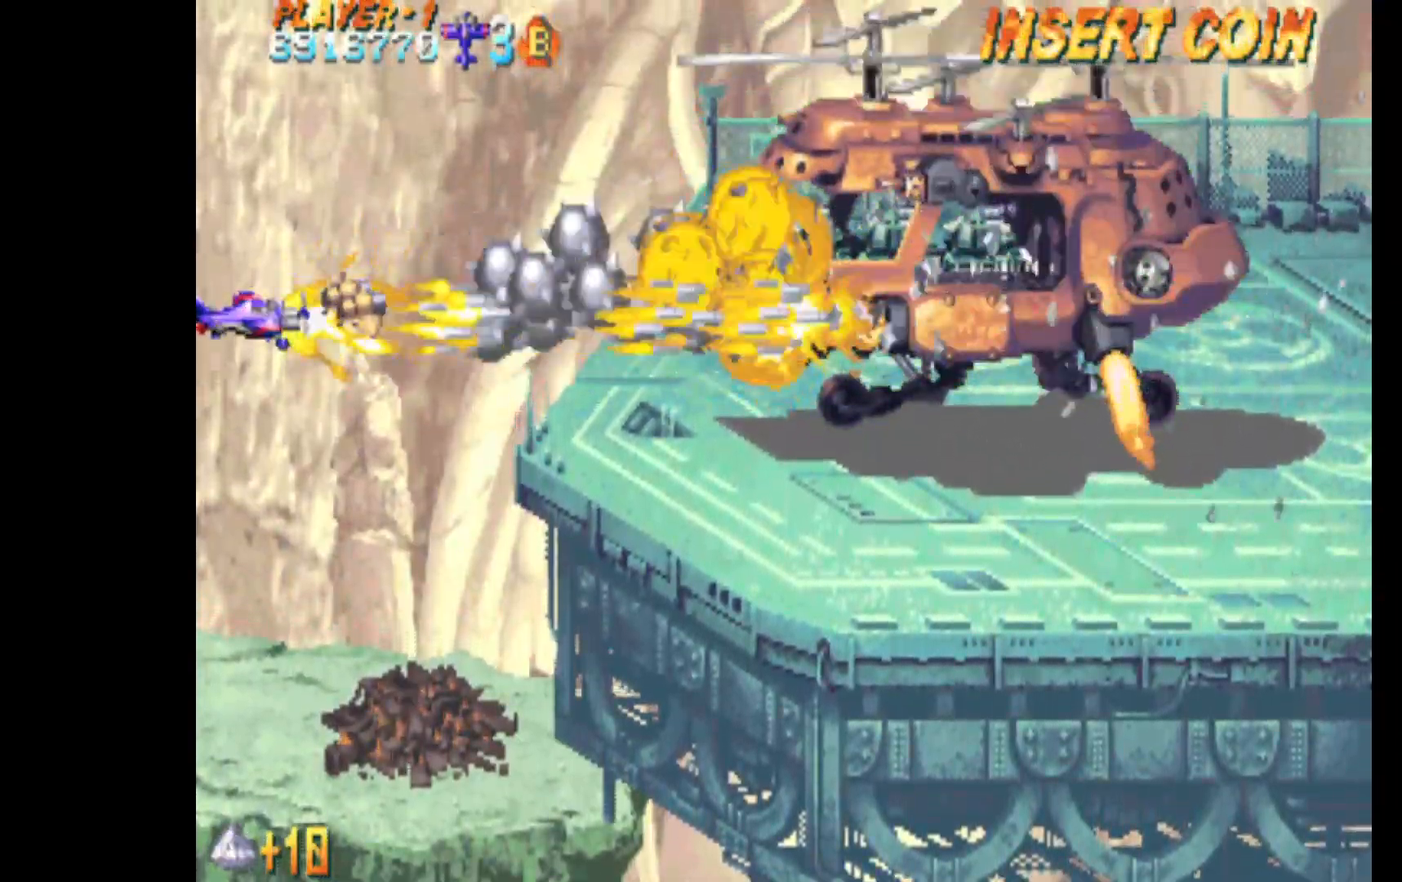
{"keys": ["c", "q"], "events": []}
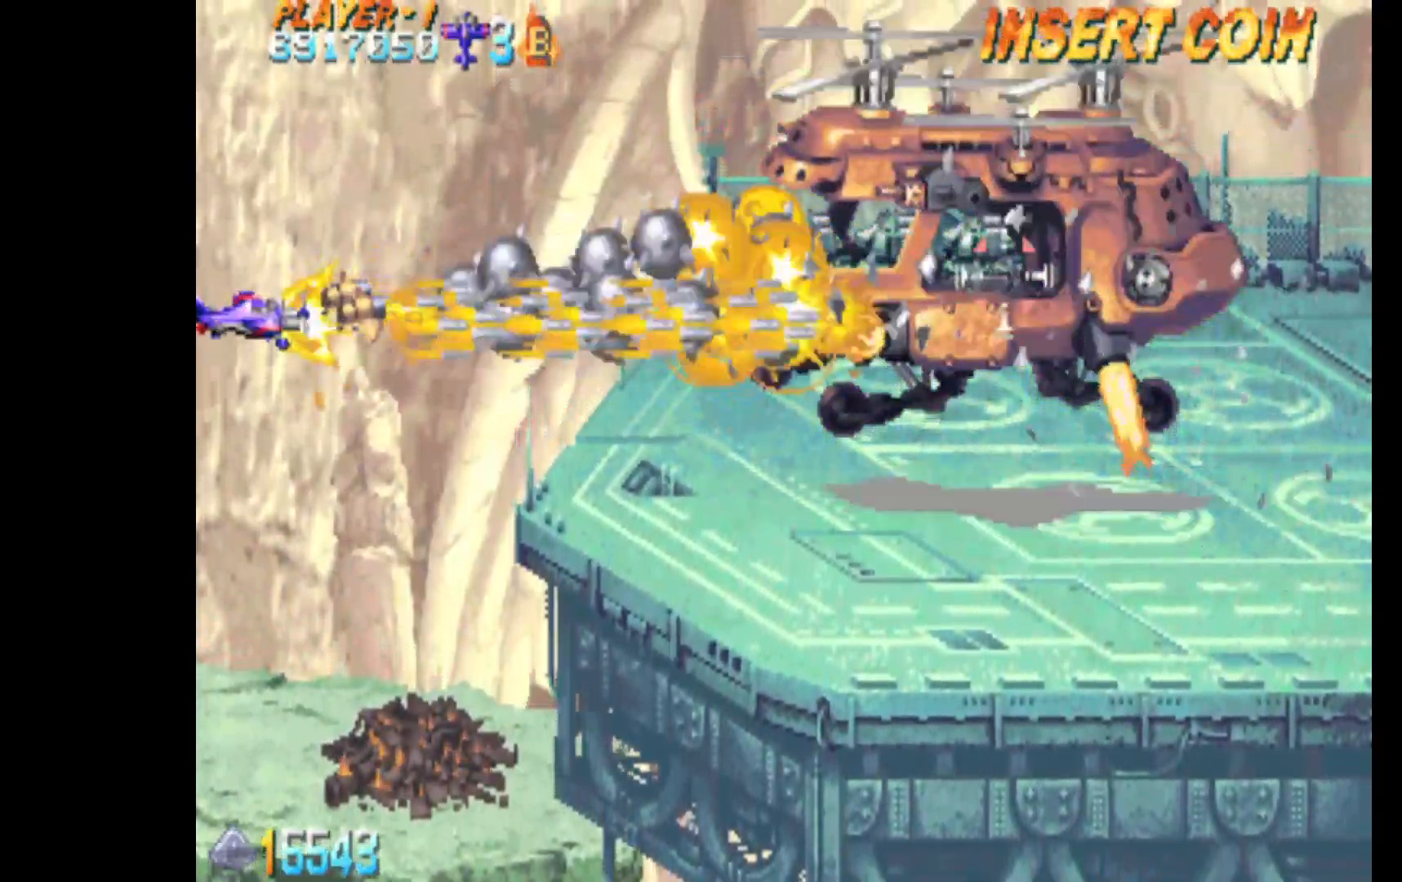
{"keys": ["c", "q"], "events": []}
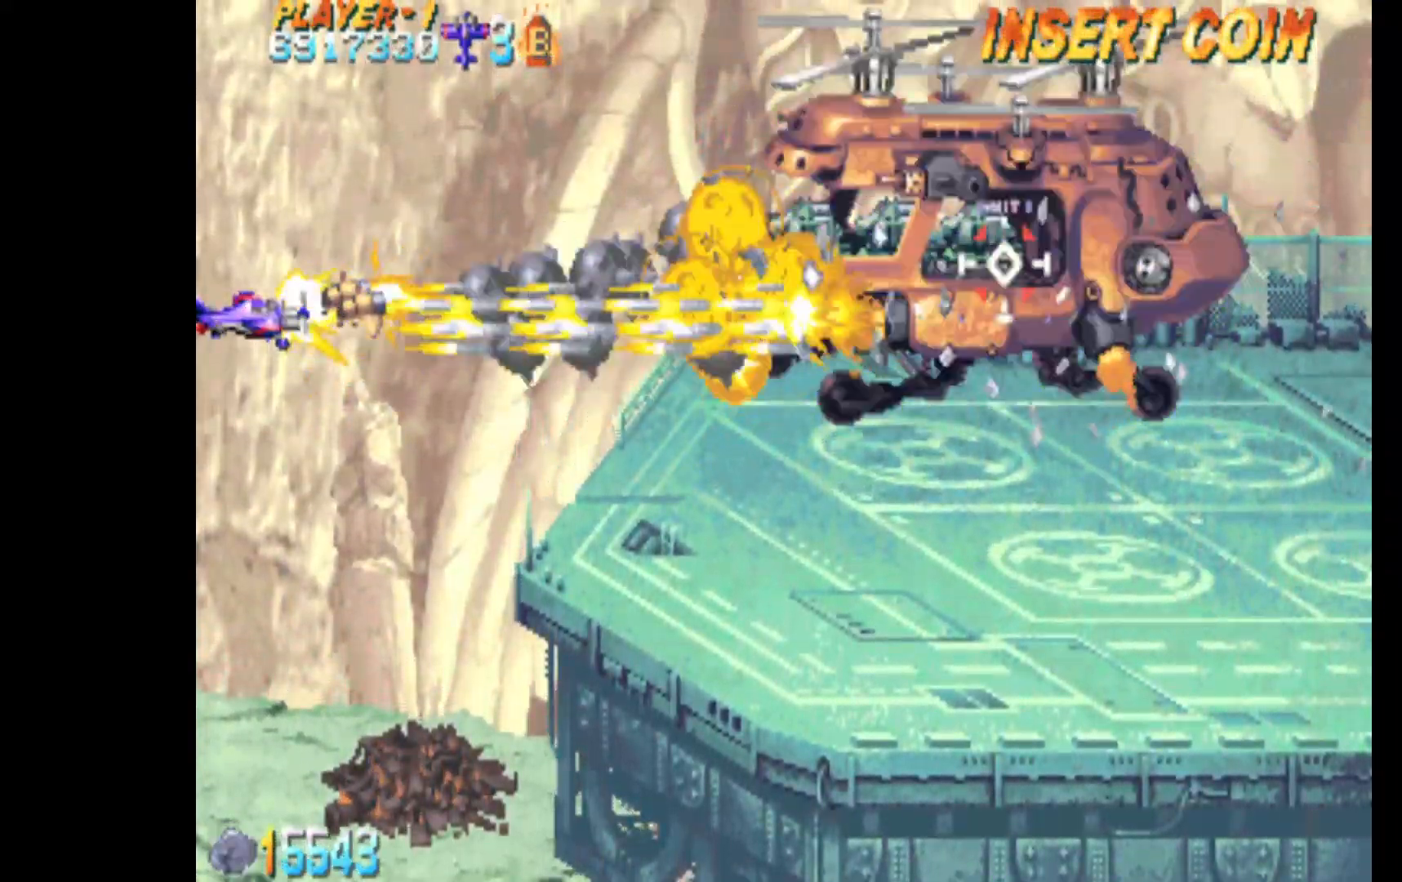
{"keys": ["c", "q"], "events": [[233, "down", "down"], [283, "down", "up"], [417, "down", "down"], [467, "down", "up"]]}
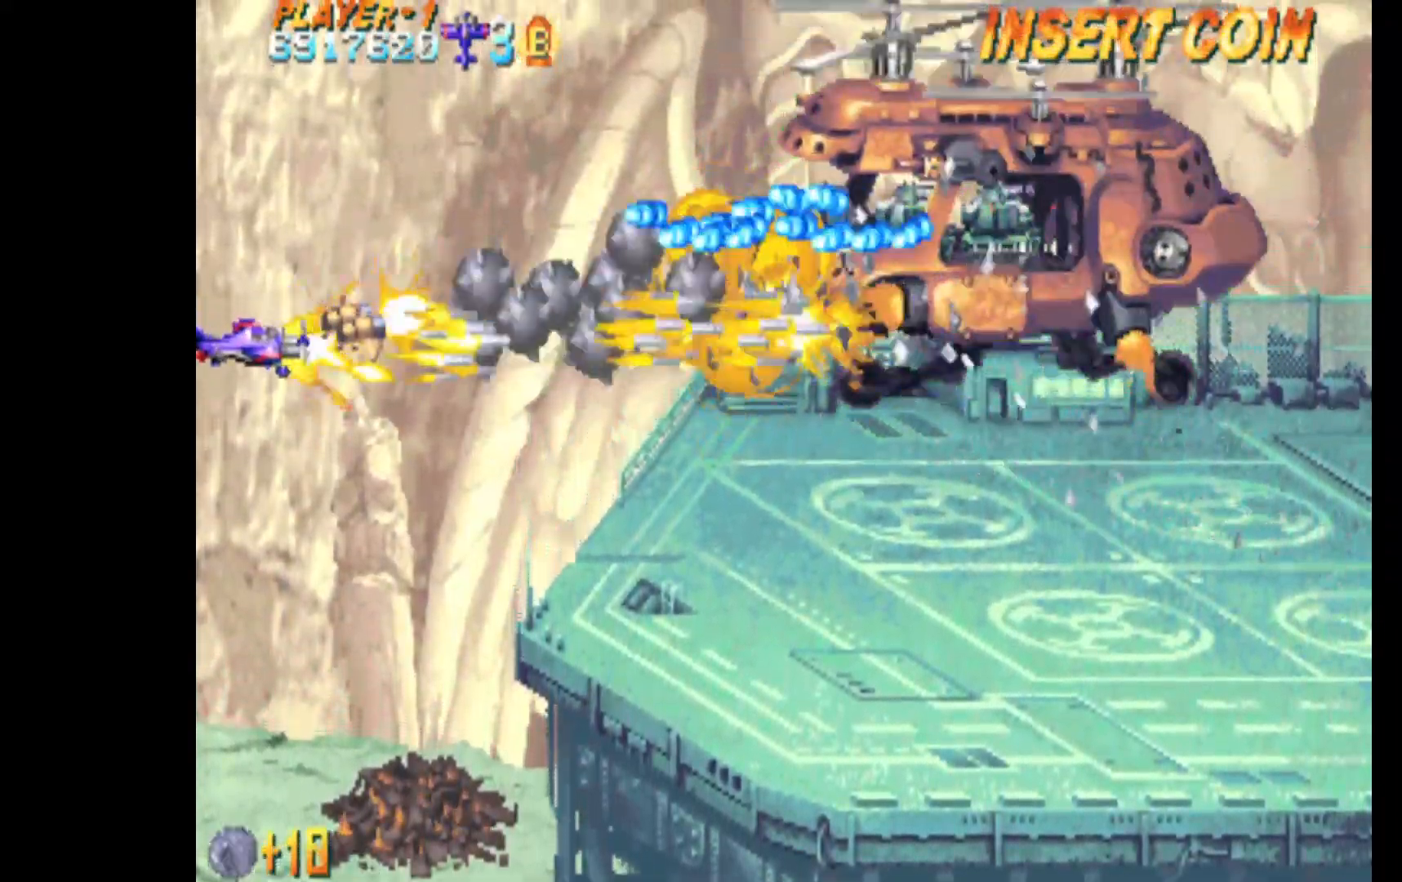
{"keys": ["c", "down", "q", "right"], "events": [[67, "down", "down"], [483, "right", "down"]]}
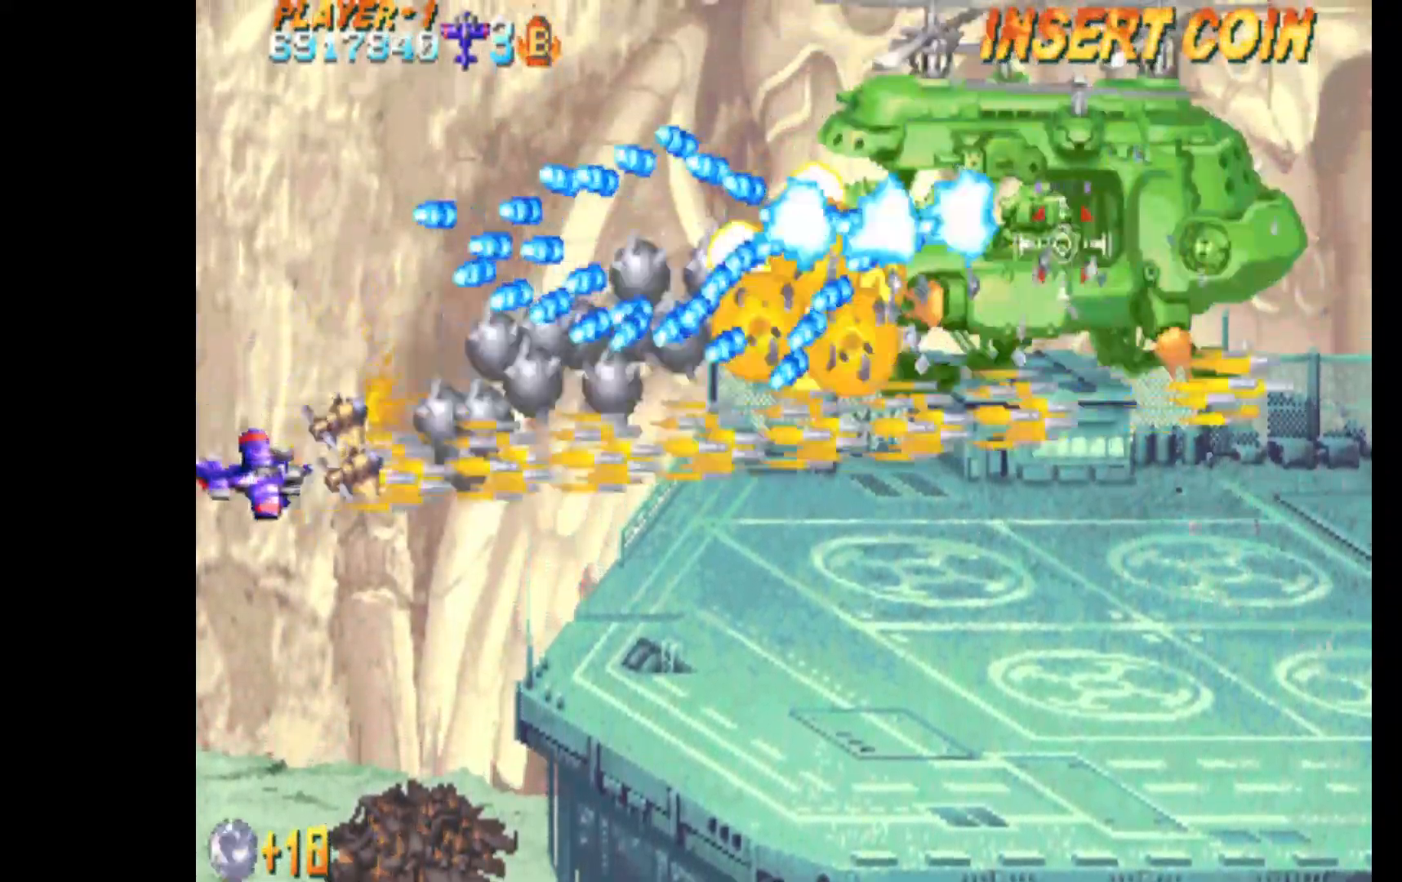
{"keys": ["c", "down", "q", "right"], "events": []}
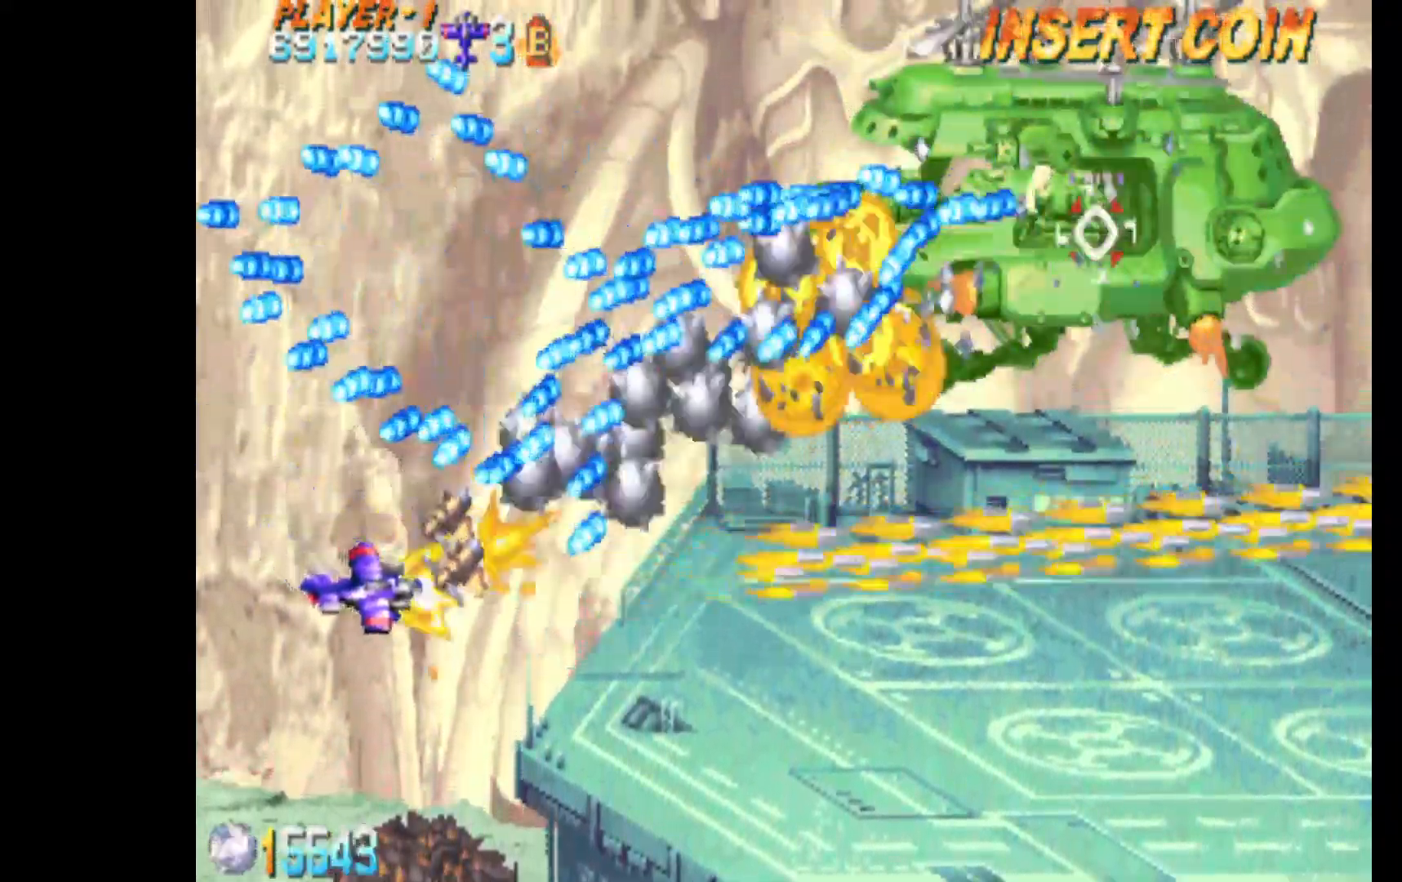
{"keys": ["c", "down", "q", "right"], "events": []}
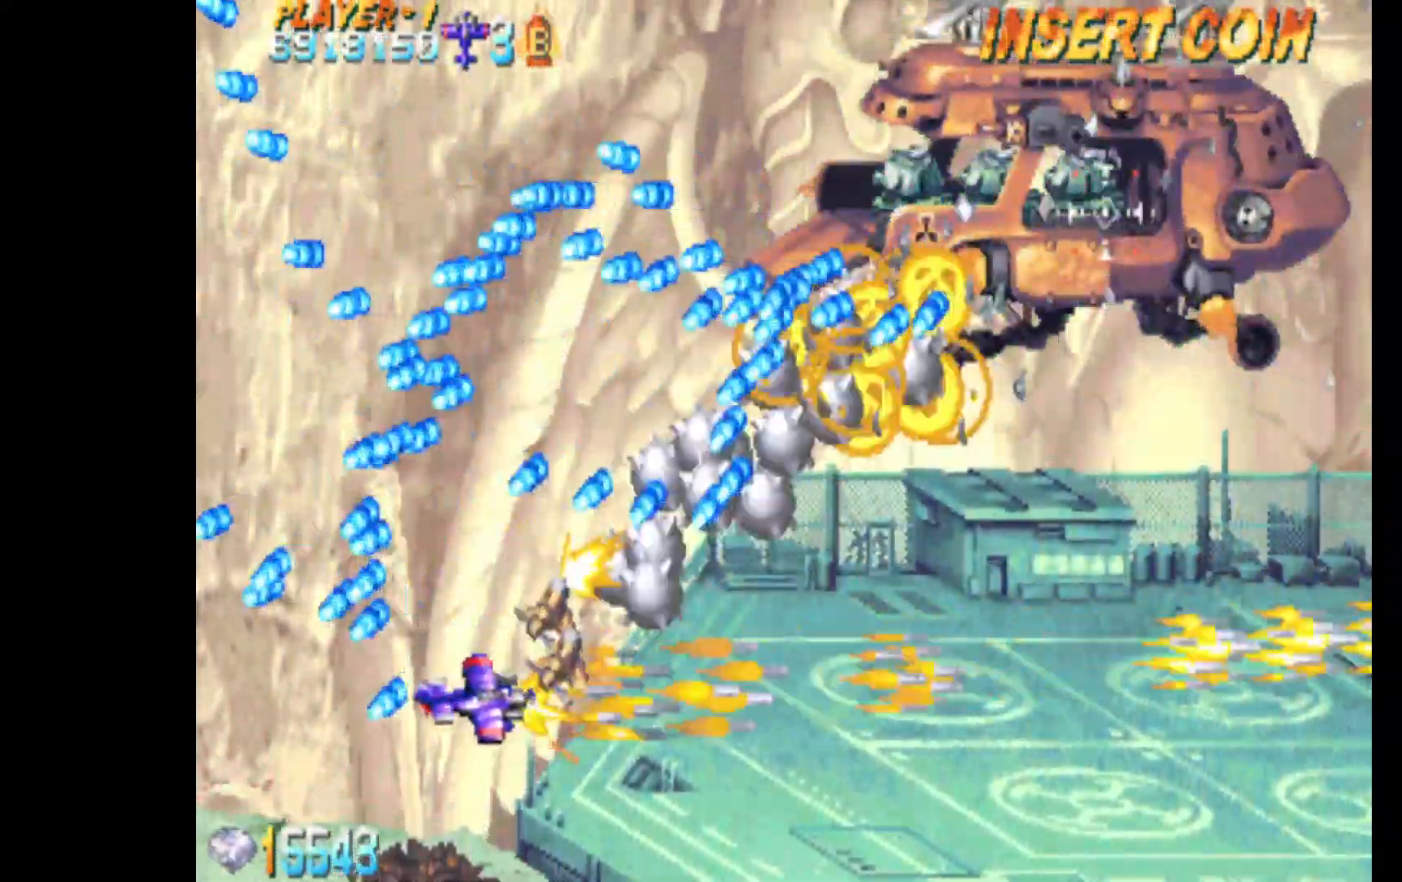
{"keys": ["c", "q", "right"], "events": [[483, "down", "up"]]}
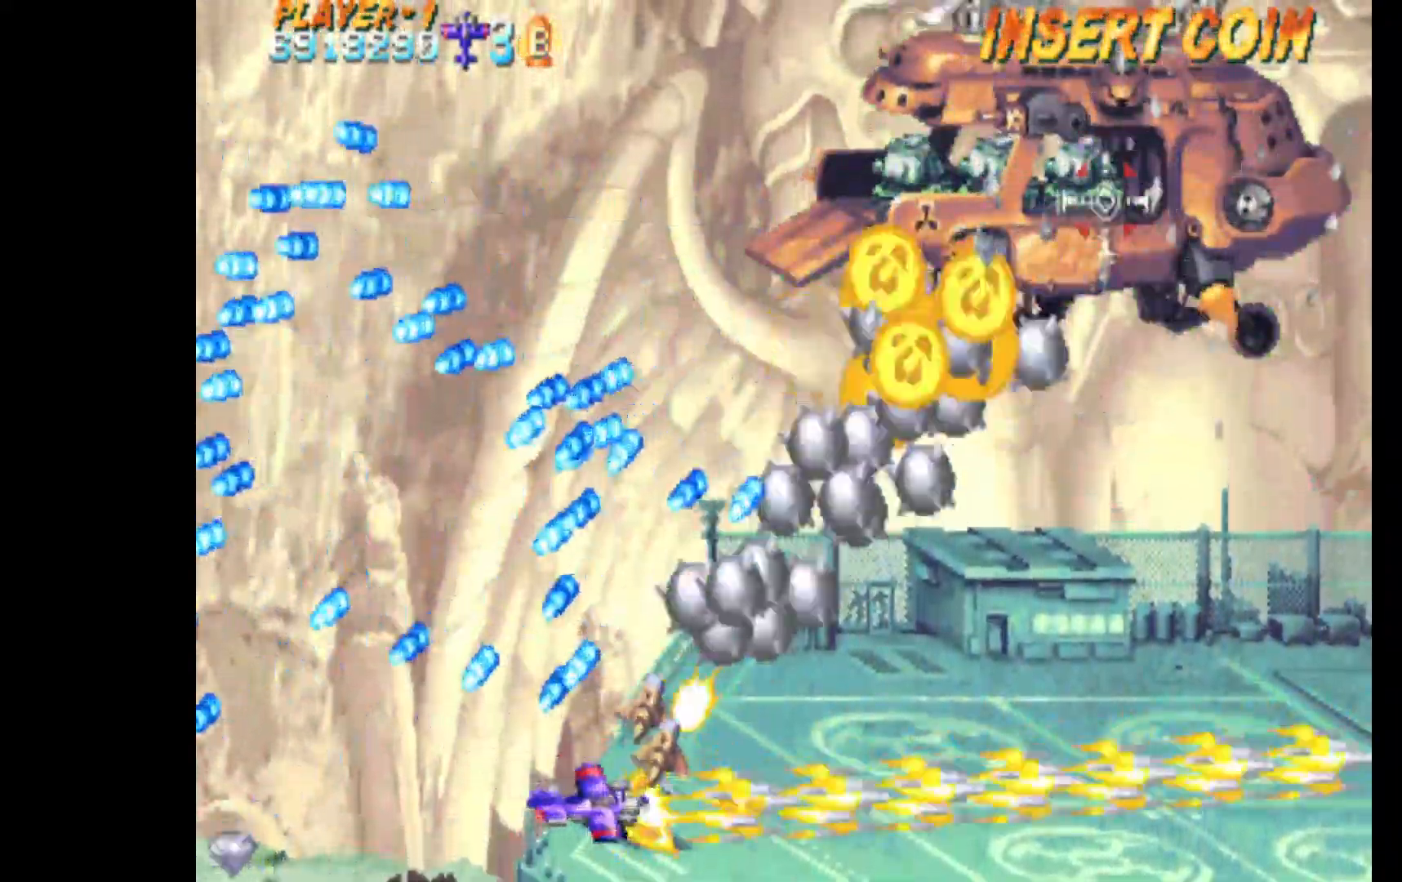
{"keys": ["c", "left", "q"], "events": [[217, "up", "down"], [267, "up", "up"], [350, "right", "up"], [450, "left", "down"]]}
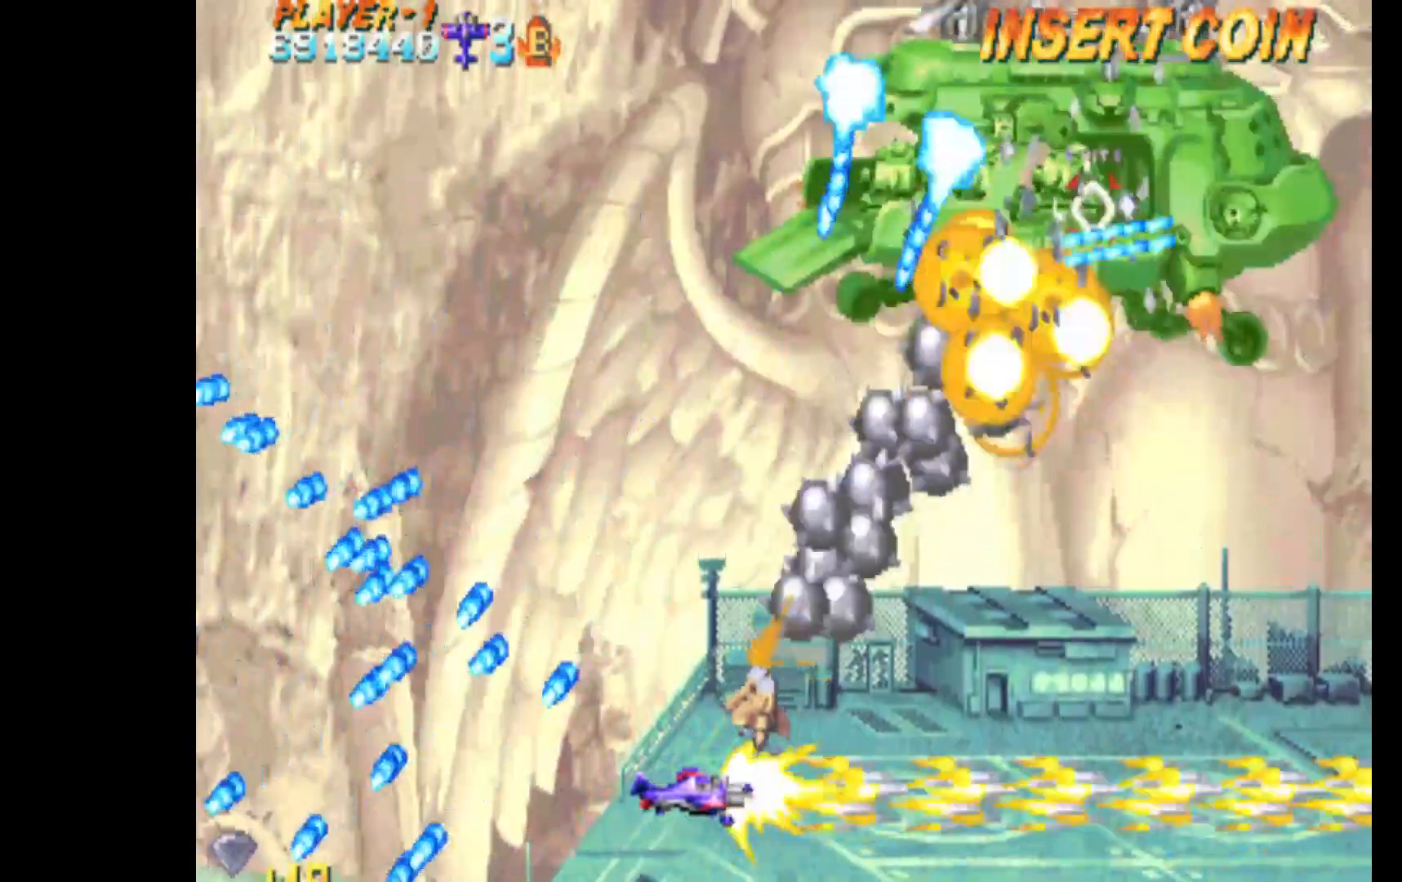
{"keys": ["c", "left", "q"], "events": [[50, "down", "down"], [83, "left", "up"], [233, "down", "up"], [233, "left", "down"]]}
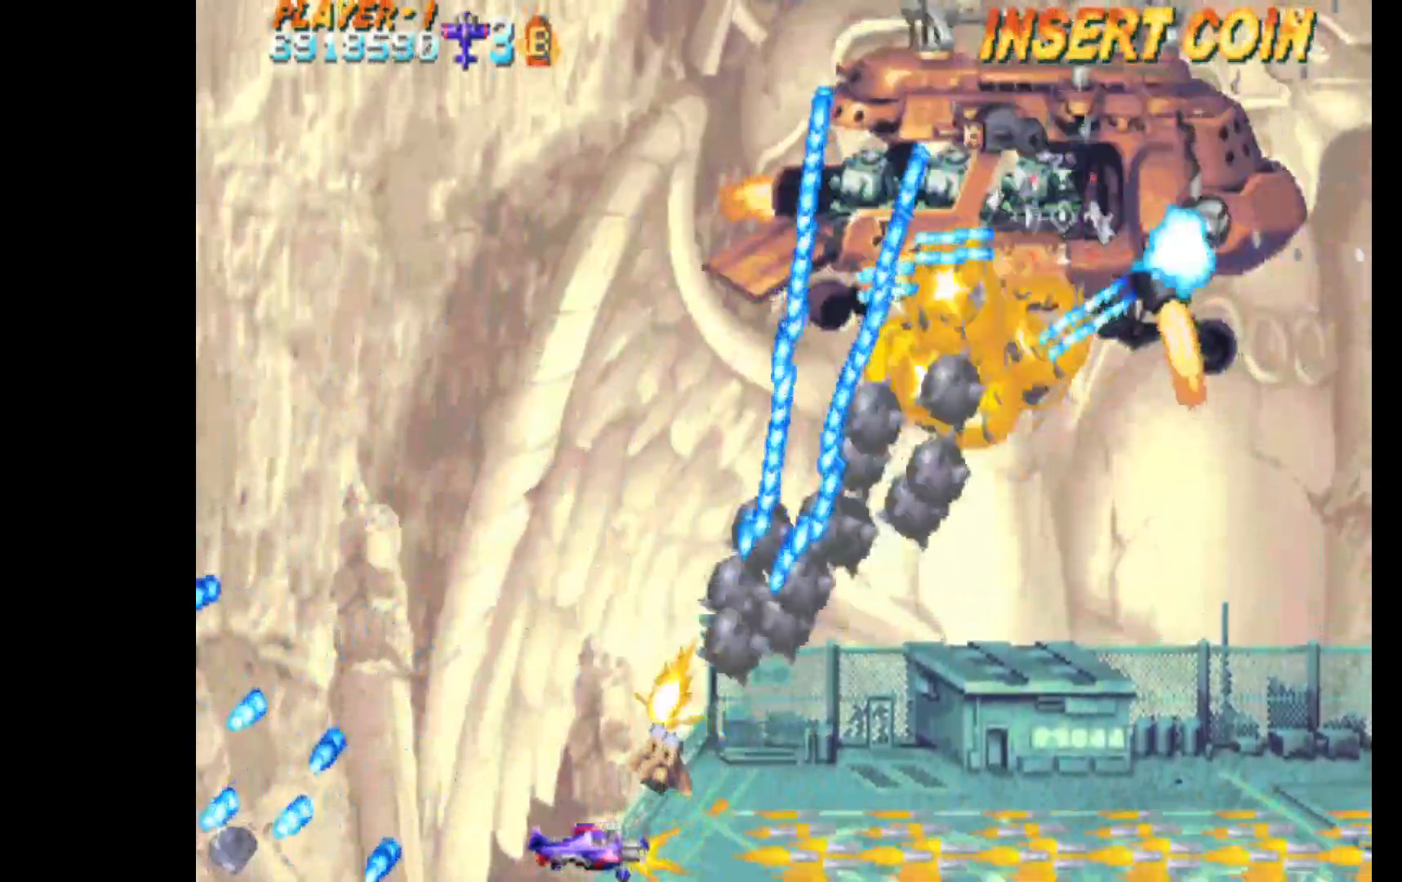
{"keys": ["c", "left", "q"], "events": [[150, "up", "down"], [333, "up", "up"]]}
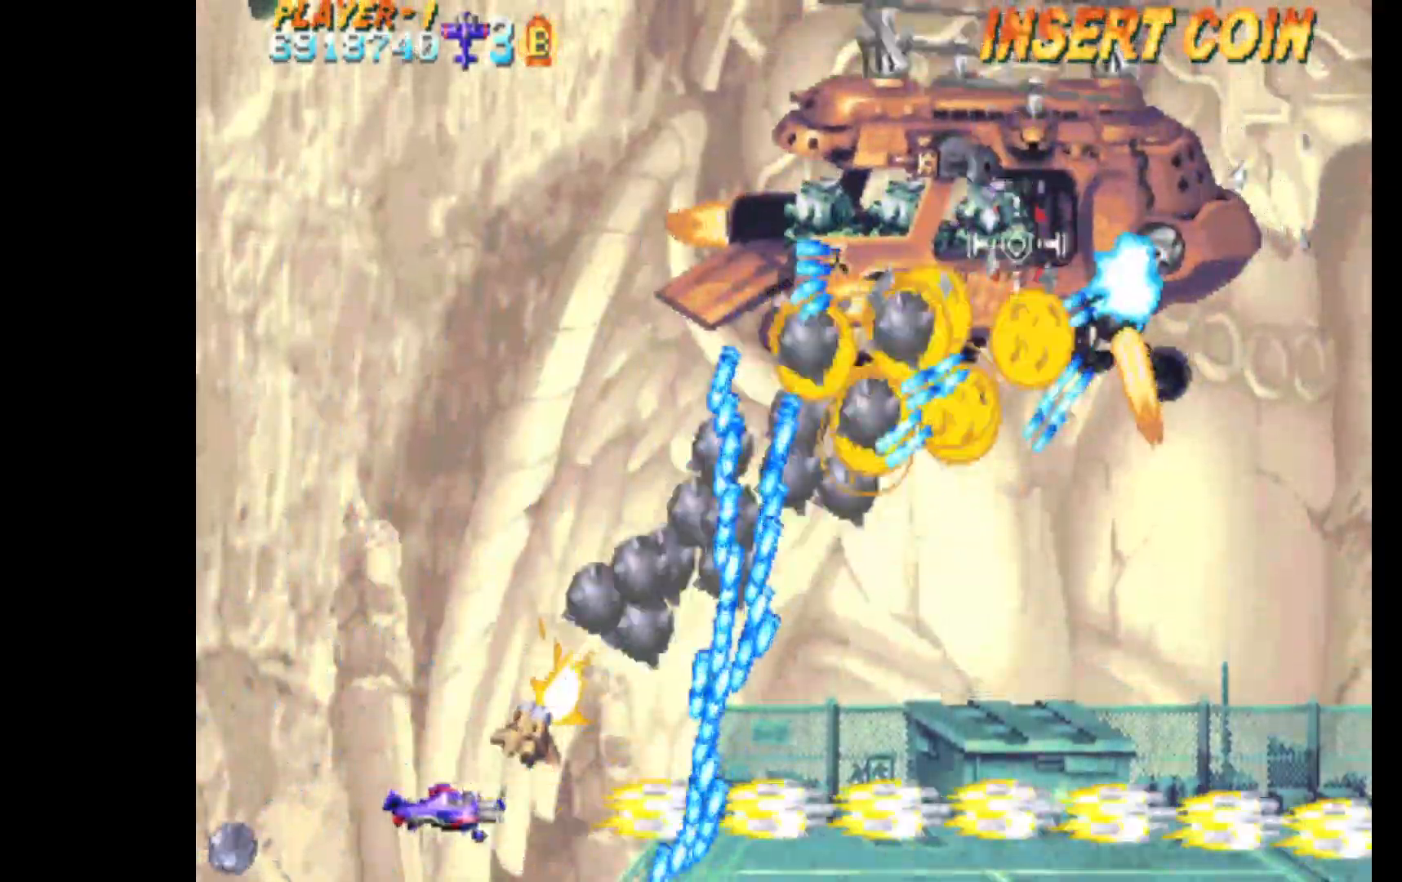
{"keys": ["c", "q"], "events": [[67, "up", "down"], [250, "up", "up"], [400, "left", "up"]]}
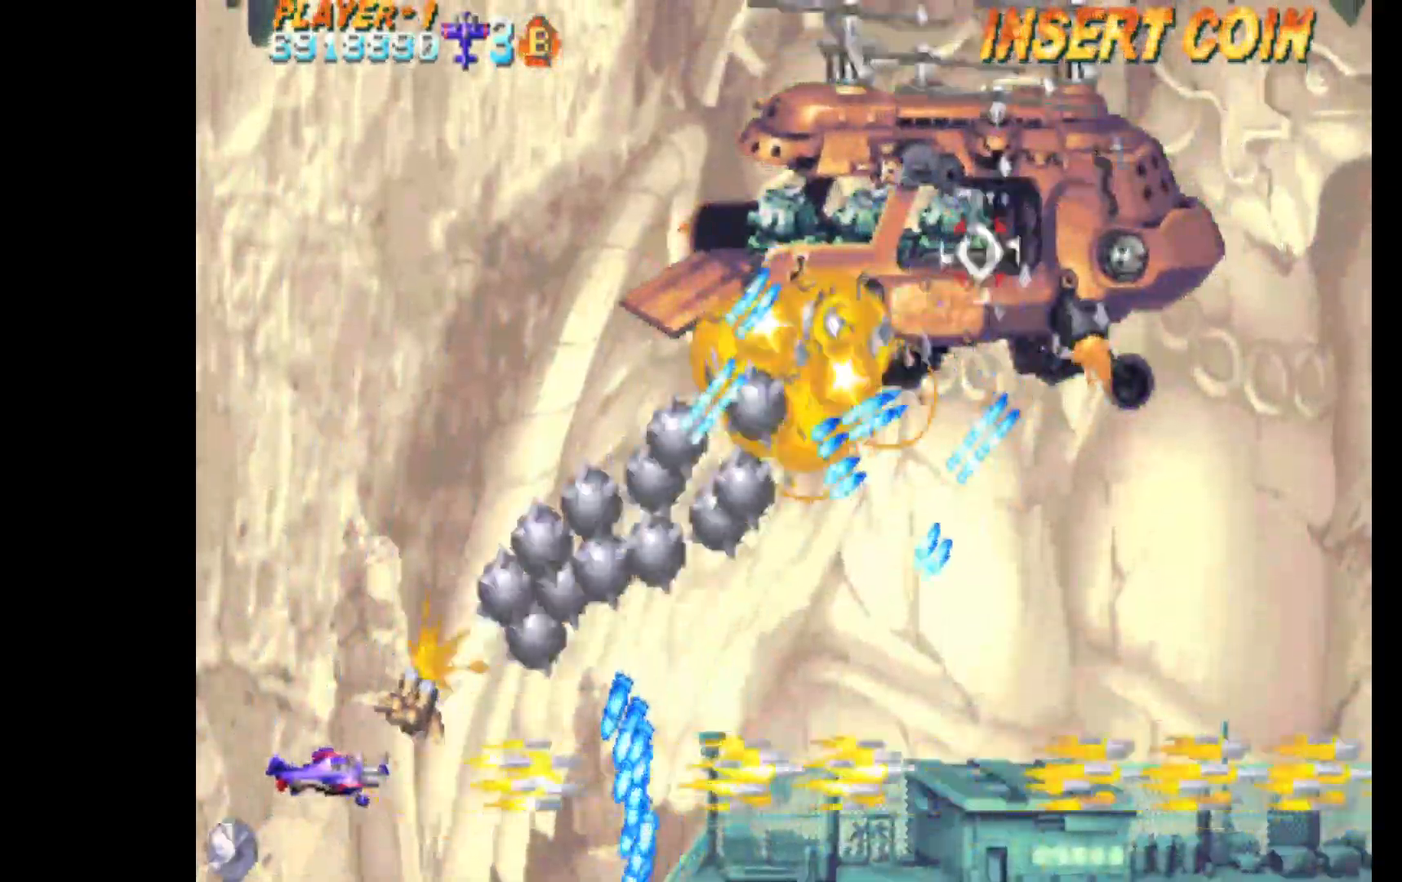
{"keys": ["c", "left", "q"], "events": [[367, "left", "down"], [367, "up", "down"], [467, "up", "up"]]}
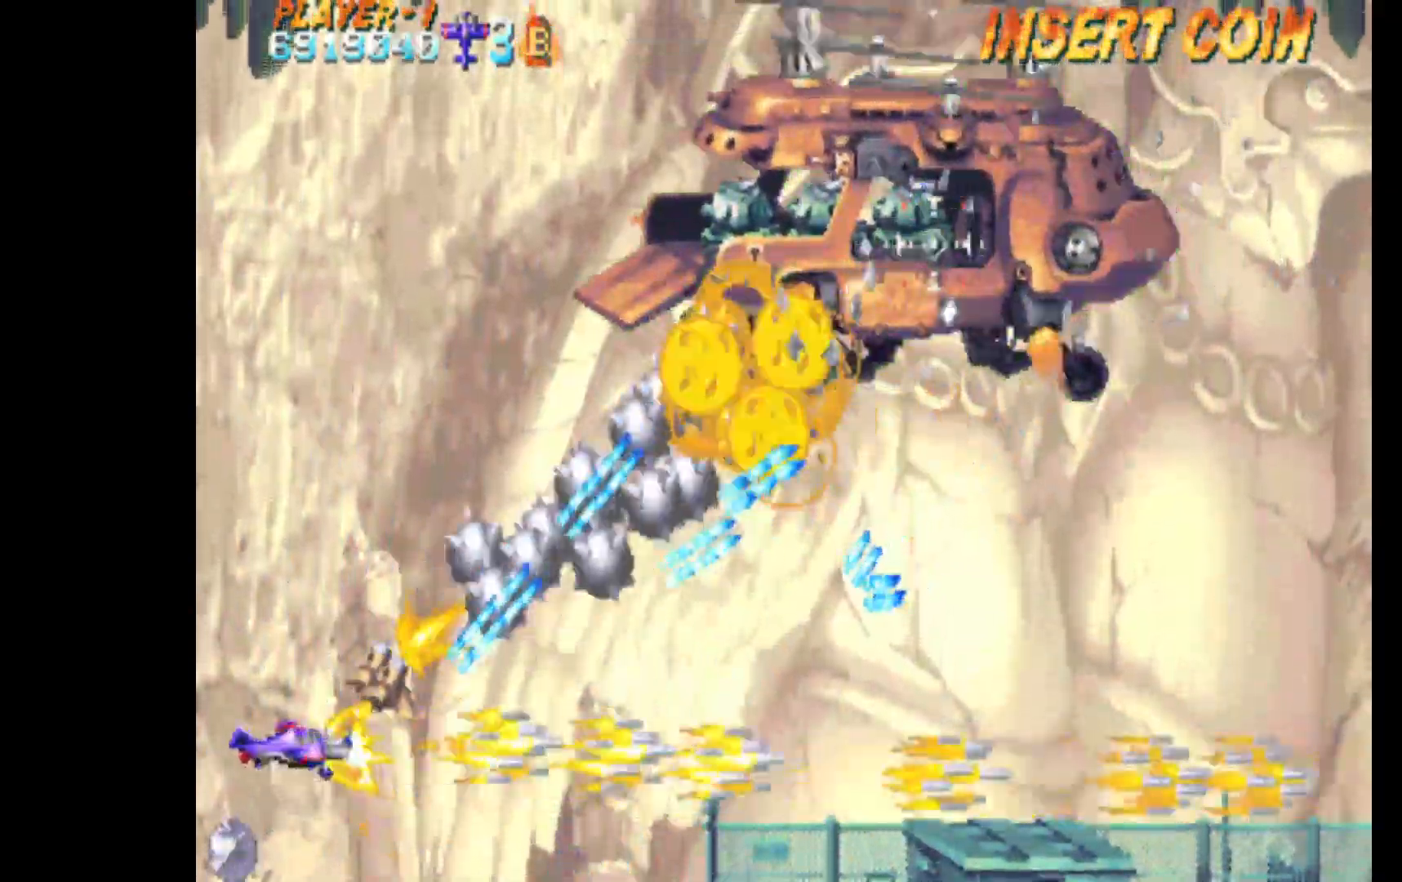
{"keys": ["c", "q", "up"], "events": [[100, "up", "down"], [283, "left", "up"], [333, "up", "up"], [433, "up", "down"]]}
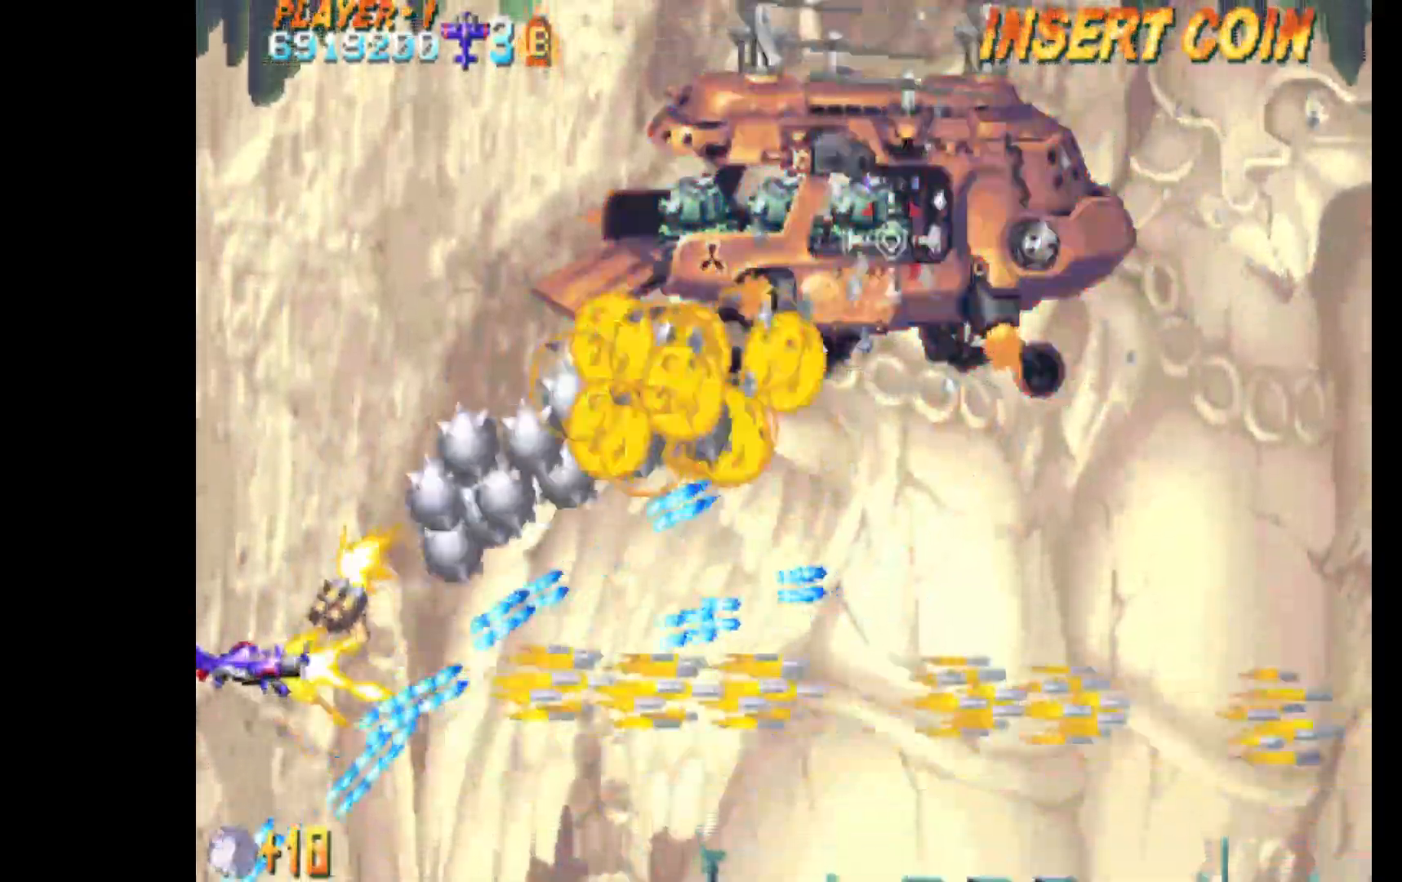
{"keys": ["c", "q", "up"], "events": [[117, "up", "up"], [300, "up", "down"]]}
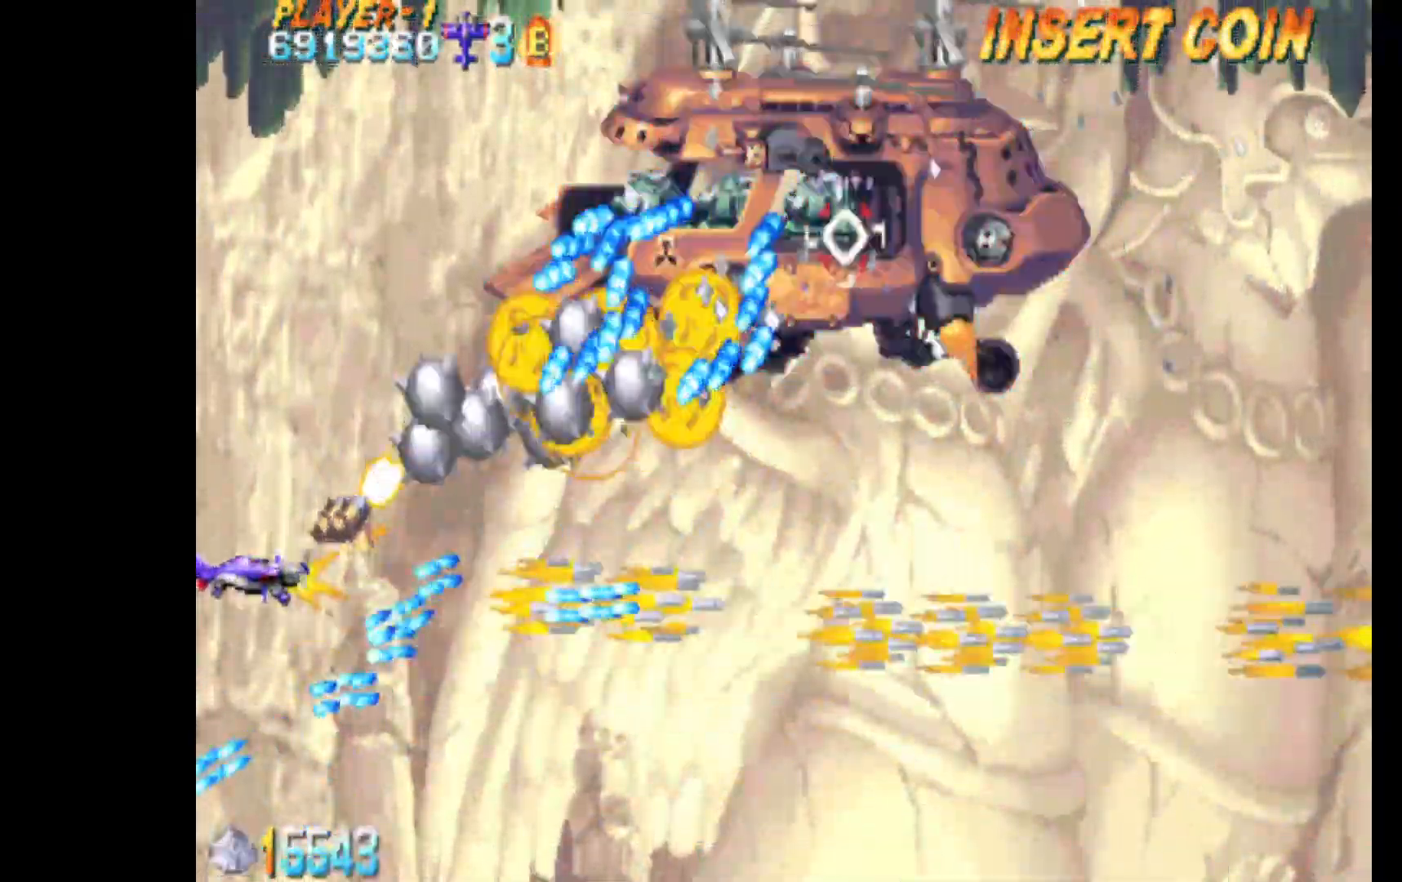
{"keys": ["c", "q"], "events": [[83, "up", "up"]]}
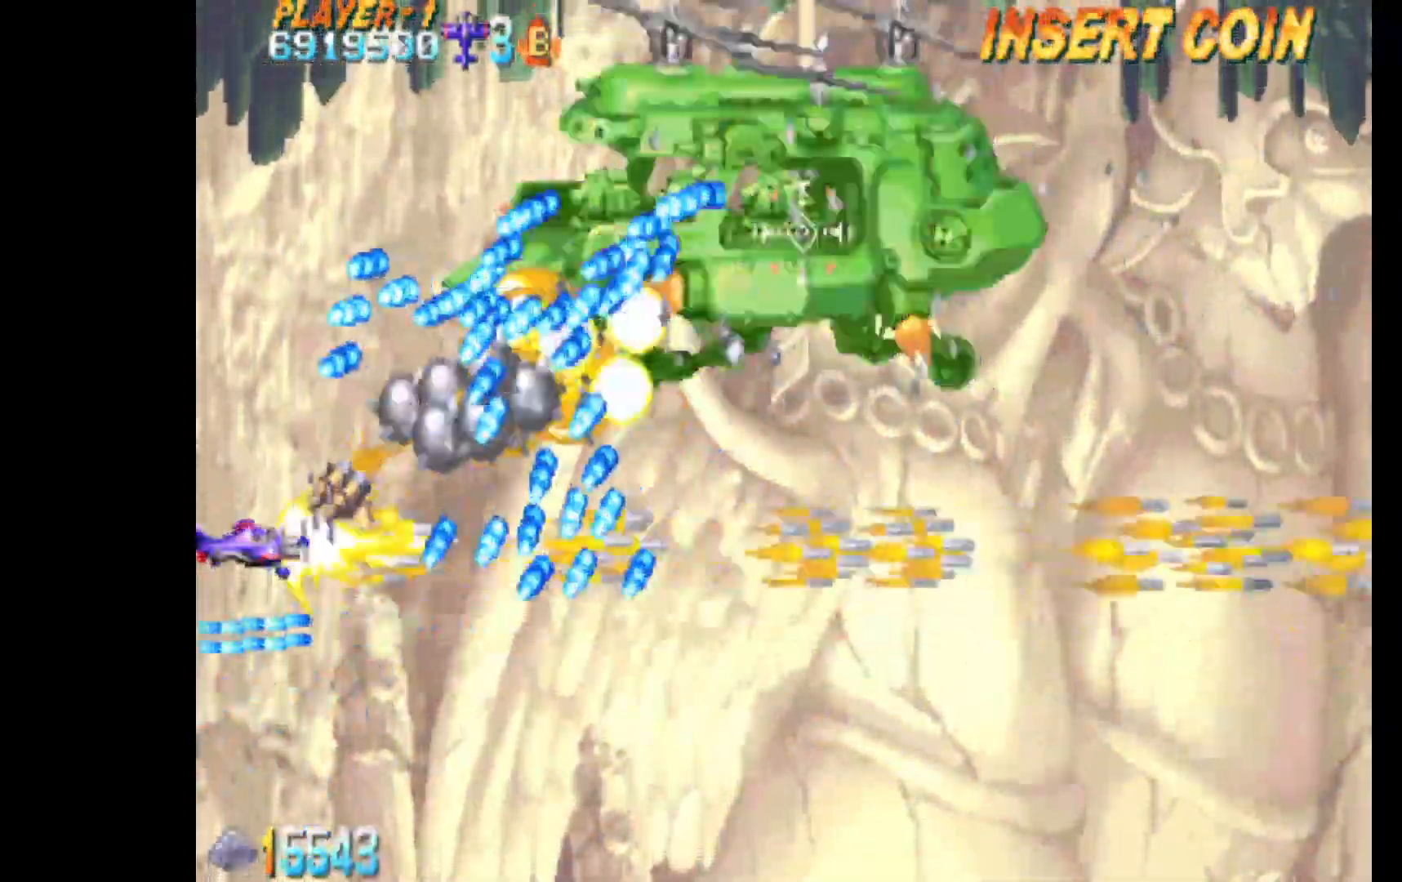
{"keys": ["c", "down", "q"], "events": [[100, "down", "down"]]}
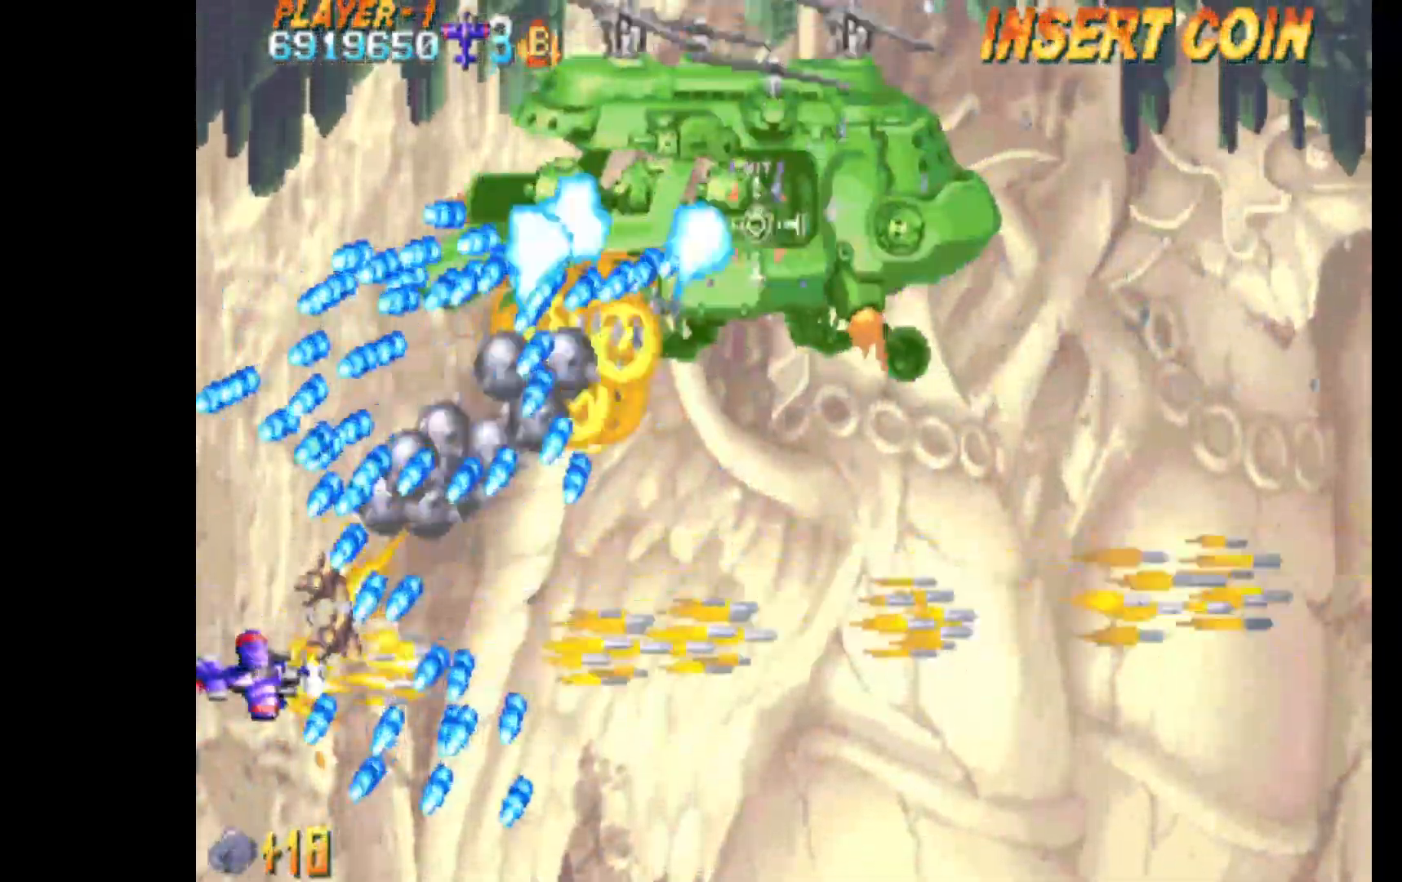
{"keys": ["c", "q"], "events": [[200, "down", "up"], [200, "left", "down"], [300, "up", "down"], [400, "left", "up"], [483, "up", "up"]]}